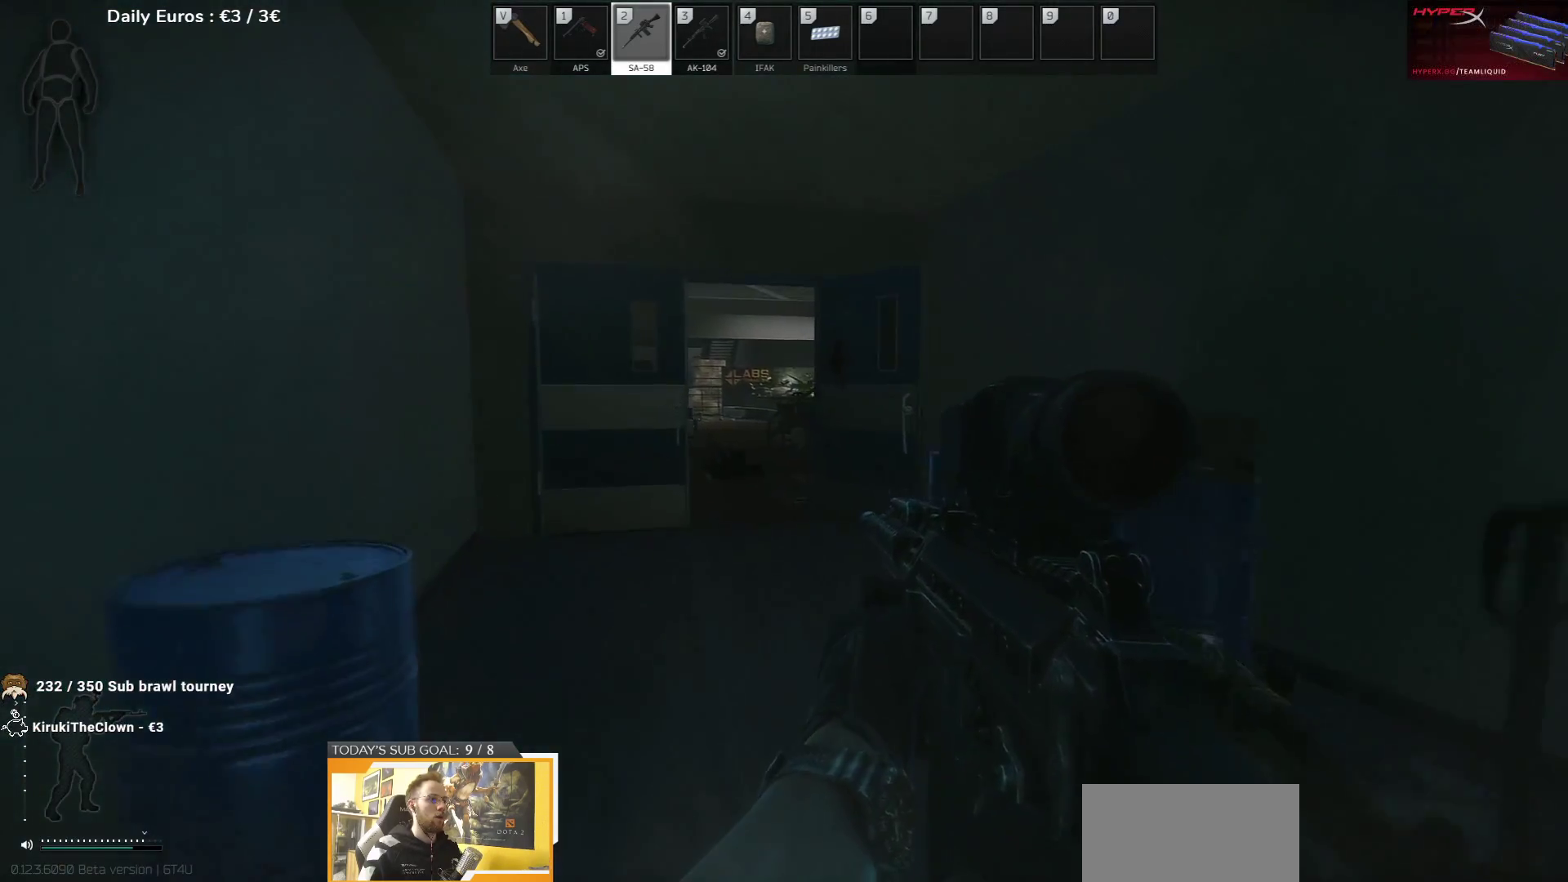
Gameplay with keyboard; each line is a JSON object with the keys held at the frame after it. "events" lists presses ("down") and releases ("up") of "1", "2", "3", "4", "5", "a", "d", "e", "f", "g", "q", "r", "s", "shift", "t", "tab" and "w" between this image and that frame as [ms after this image, input, new state], when the widget could be followed in between. No other keys are recorded. Mouse input is not recorded.
{"keys": ["d", "w"], "events": [[83, "d", "down"], [217, "w", "down"], [300, "shift", "down"], [400, "shift", "up"]]}
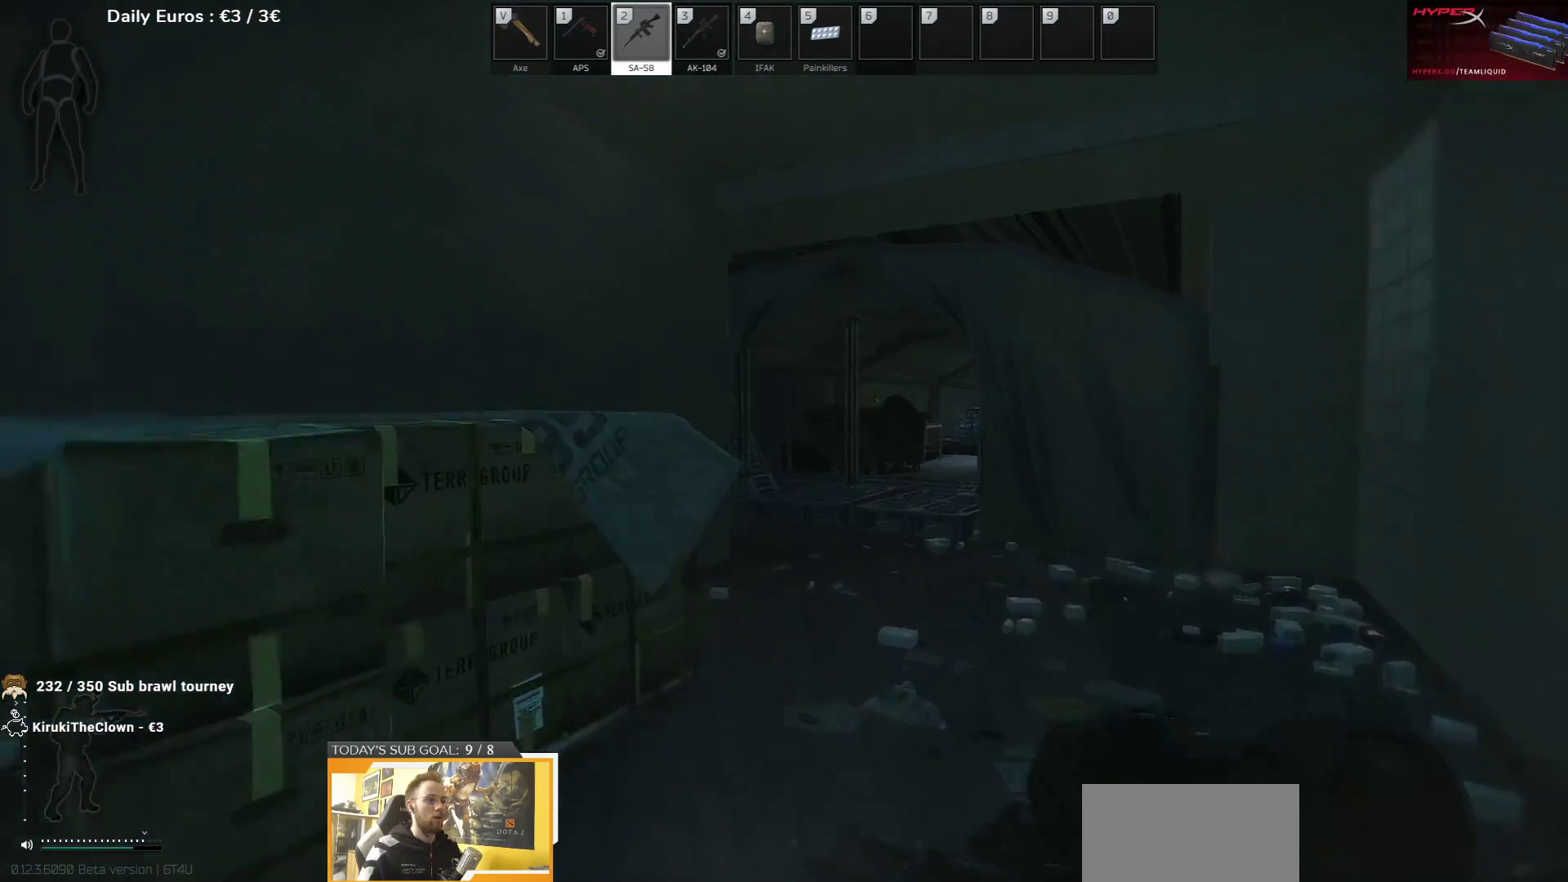
{"keys": ["w"], "events": [[133, "d", "up"]]}
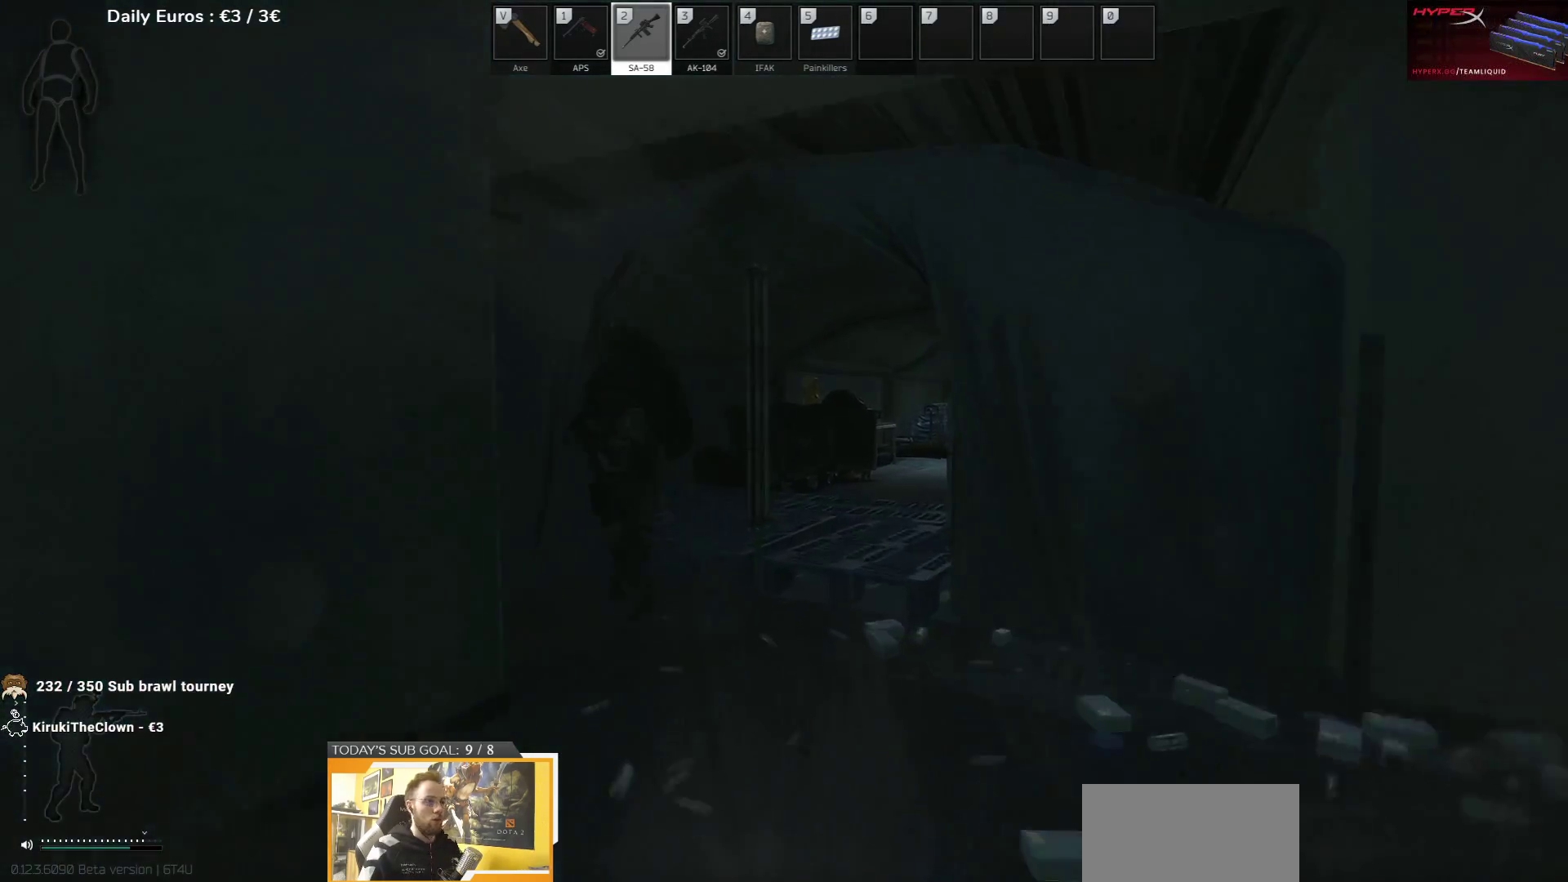
{"keys": ["w"], "events": []}
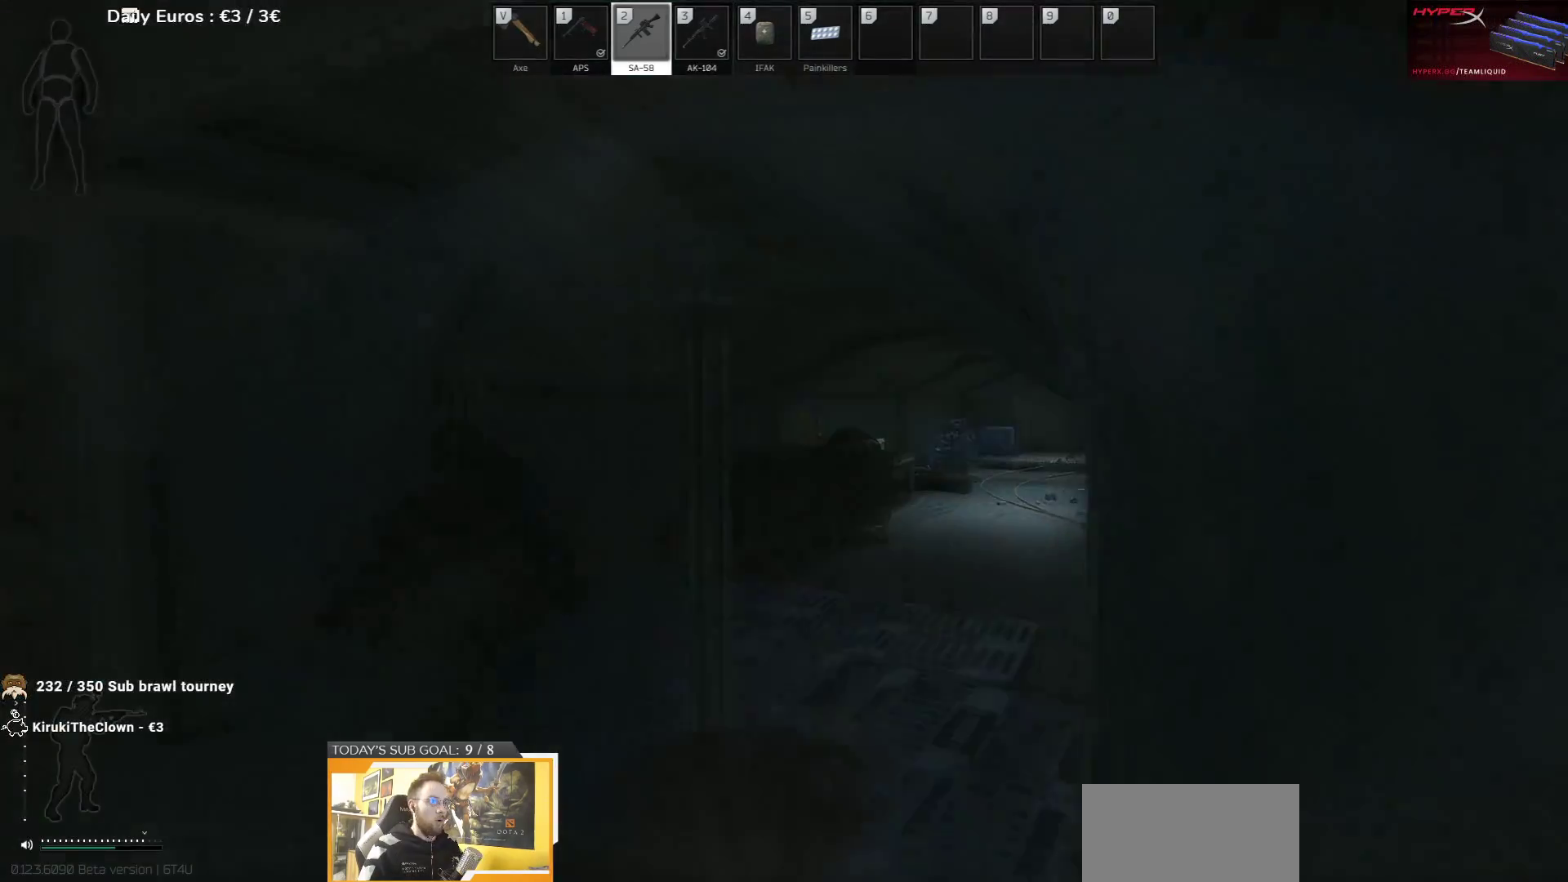
{"keys": ["w"], "events": [[333, "shift", "down"], [450, "shift", "up"]]}
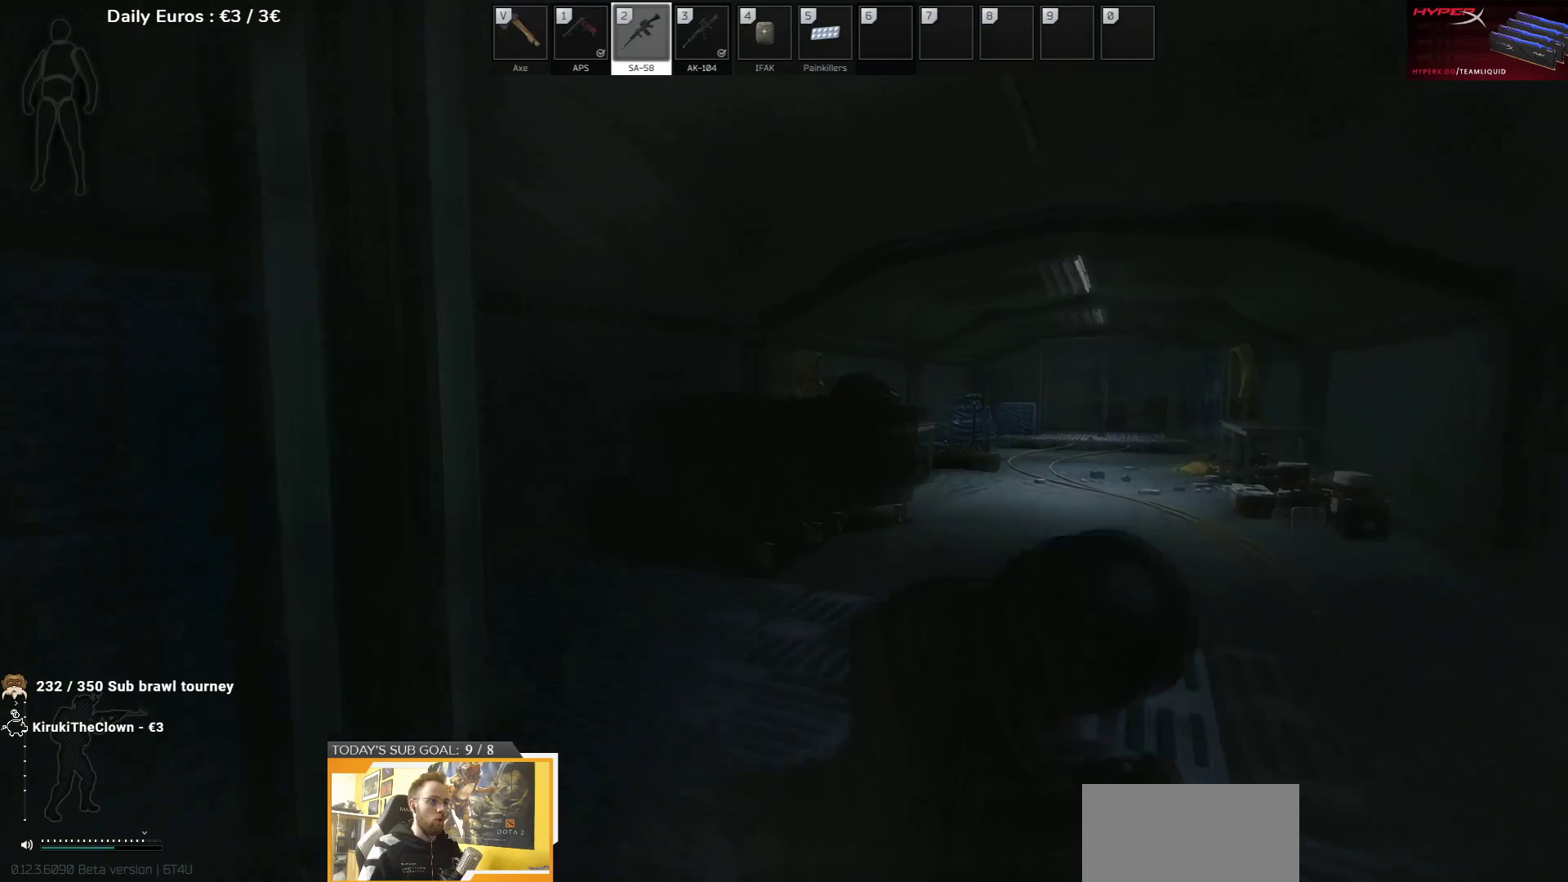
{"keys": ["w"], "events": [[367, "shift", "down"], [467, "shift", "up"]]}
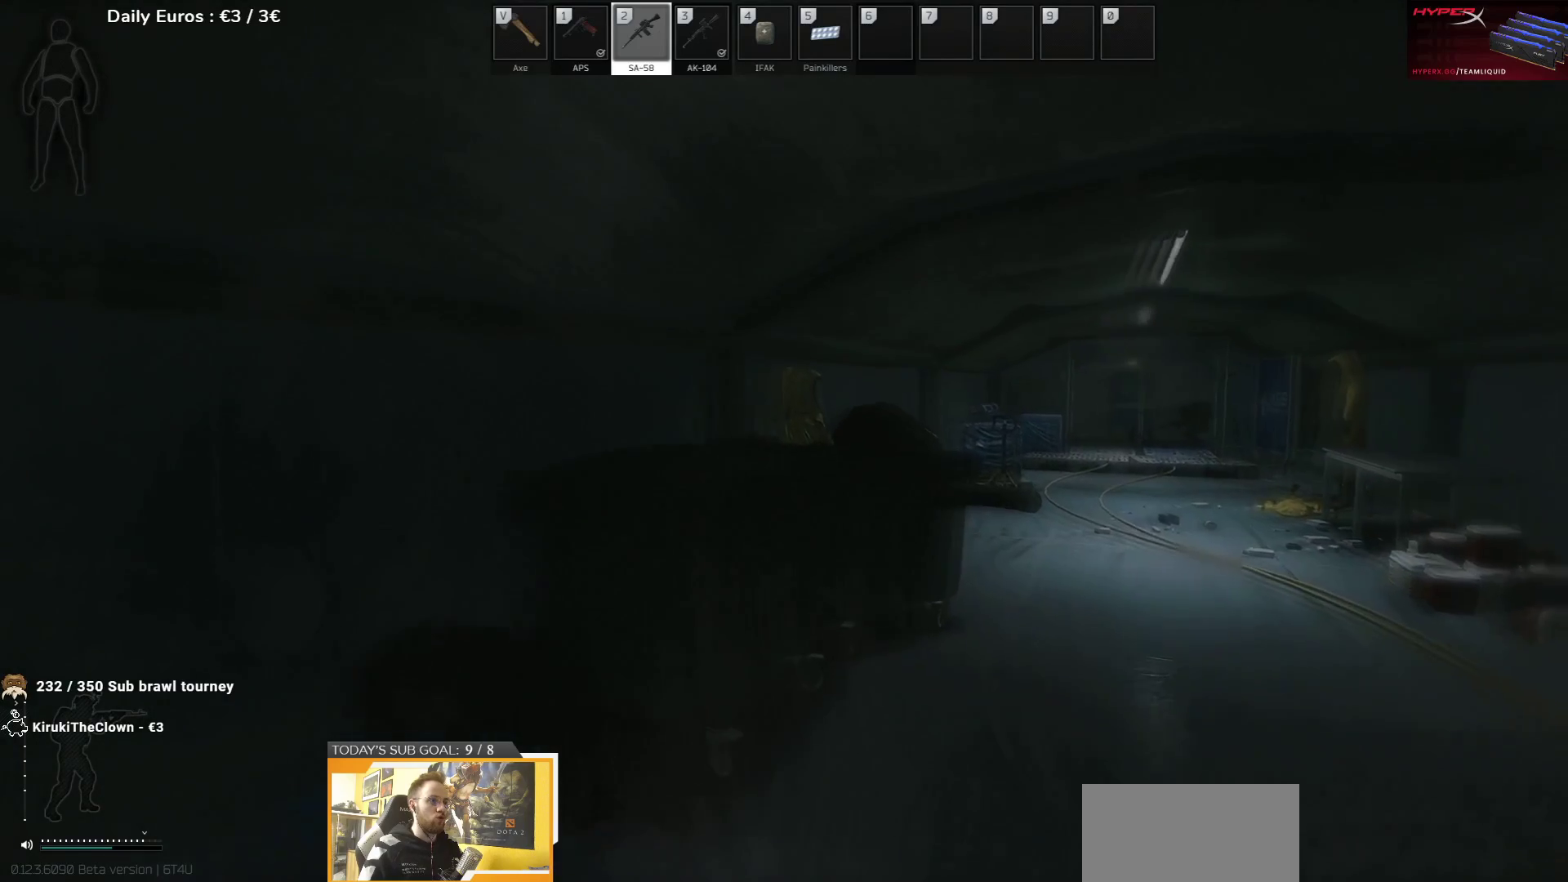
{"keys": ["s"], "events": [[100, "a", "down"], [283, "w", "up"], [400, "s", "down"], [500, "a", "up"]]}
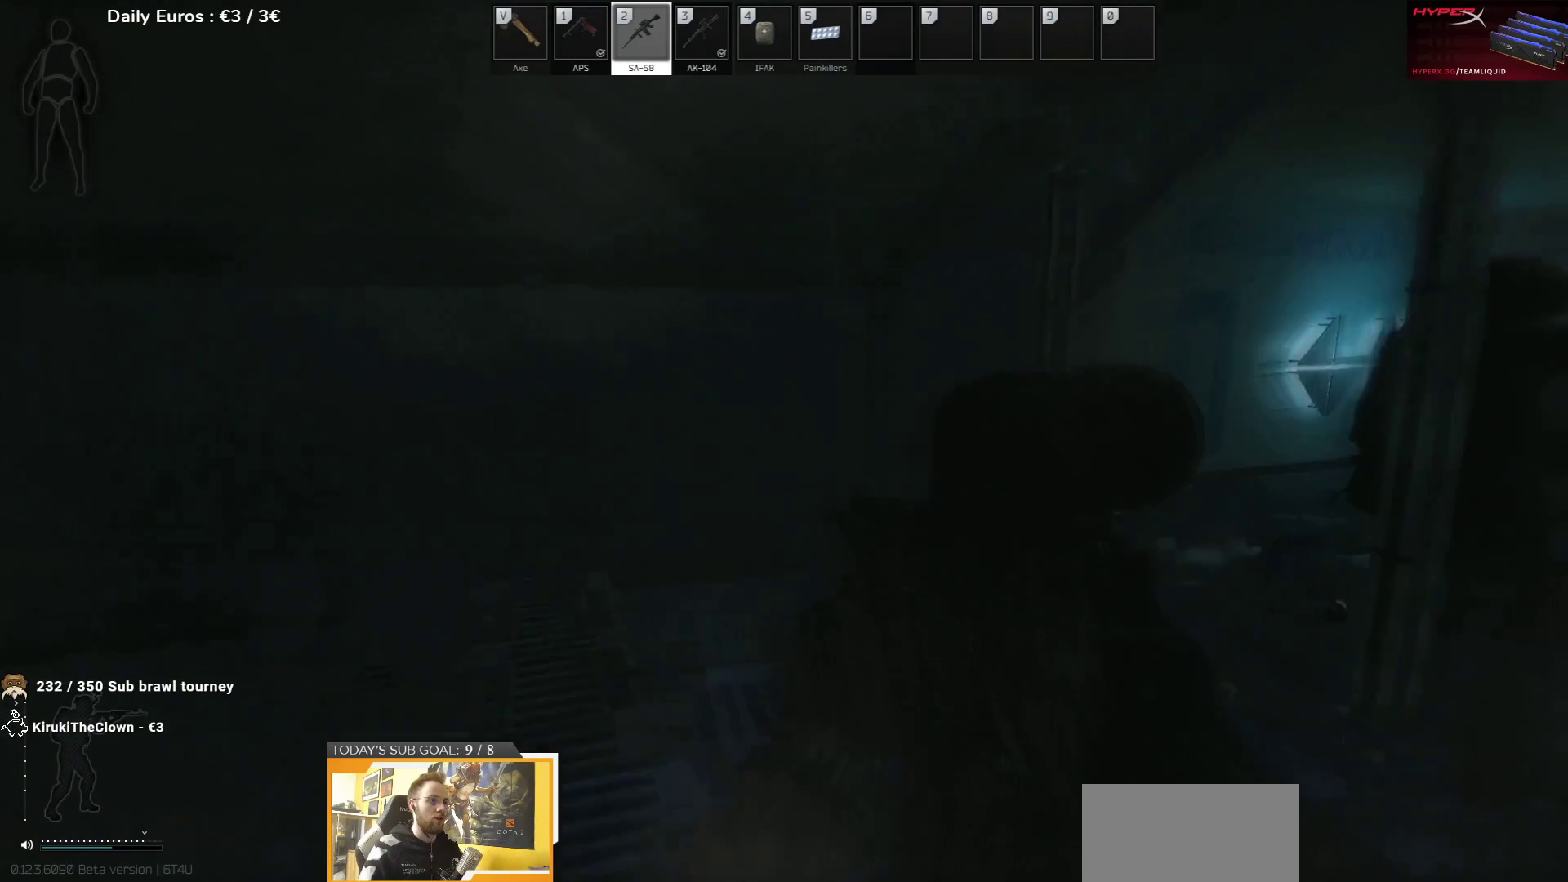
{"keys": ["d"], "events": [[50, "d", "down"], [167, "s", "up"]]}
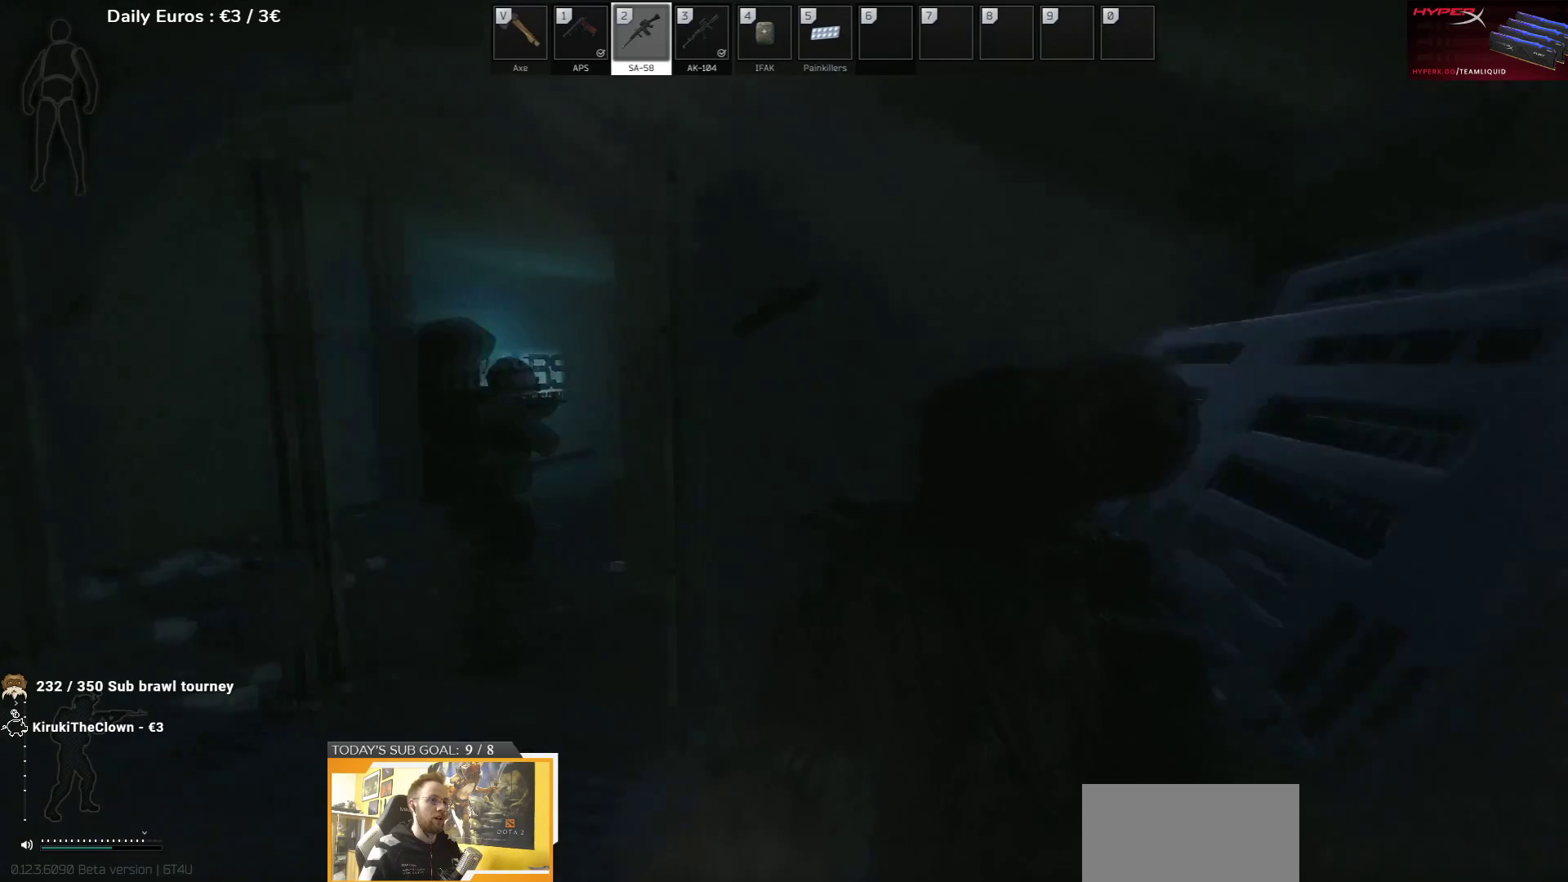
{"keys": [], "events": [[17, "d", "up"]]}
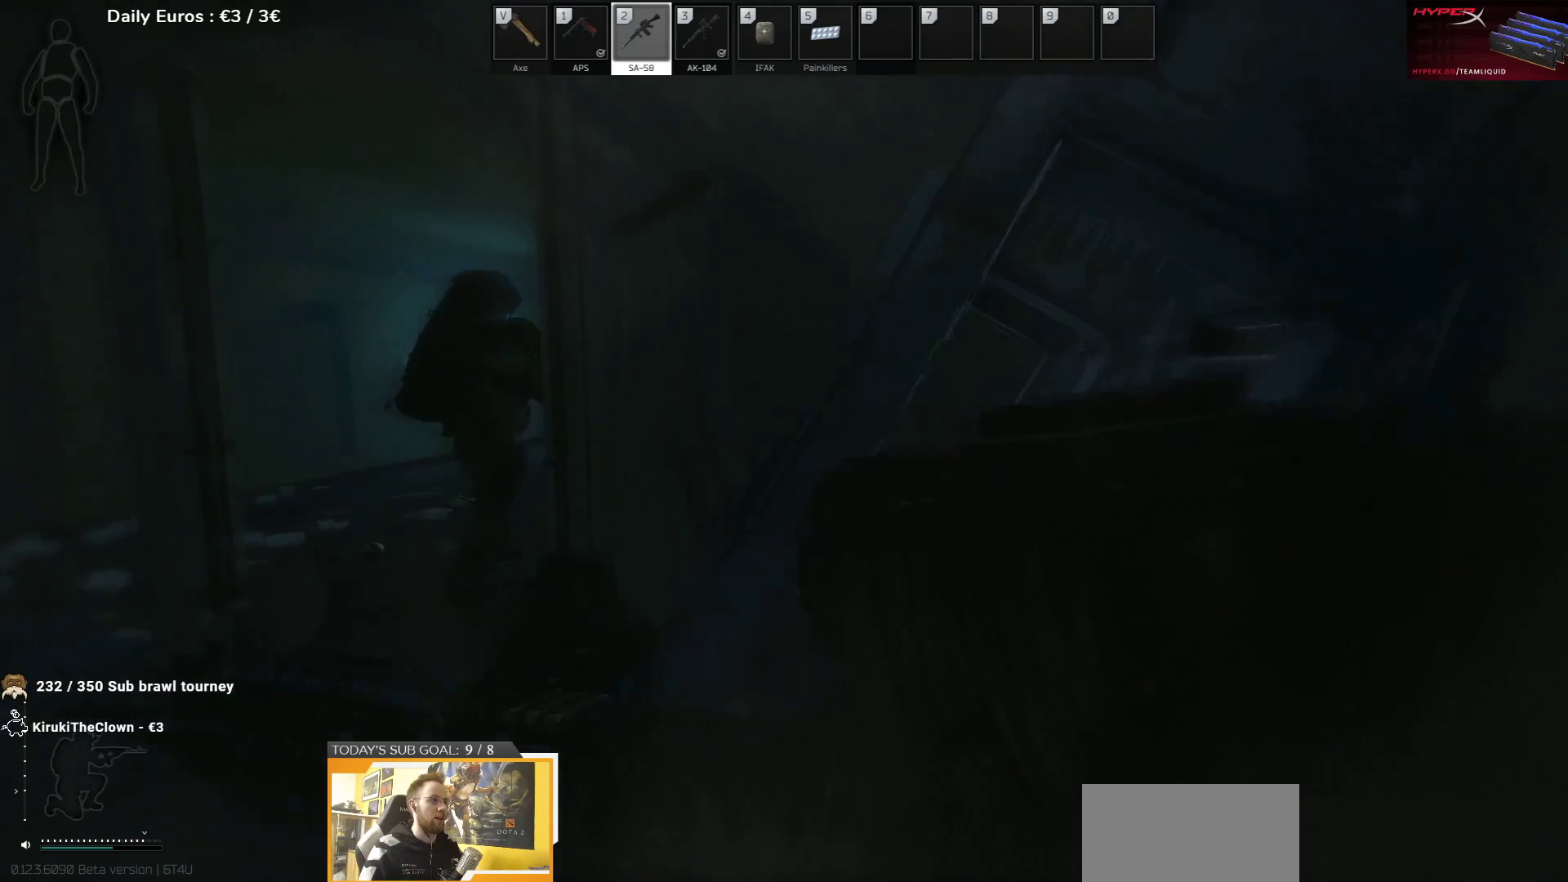
{"keys": [], "events": []}
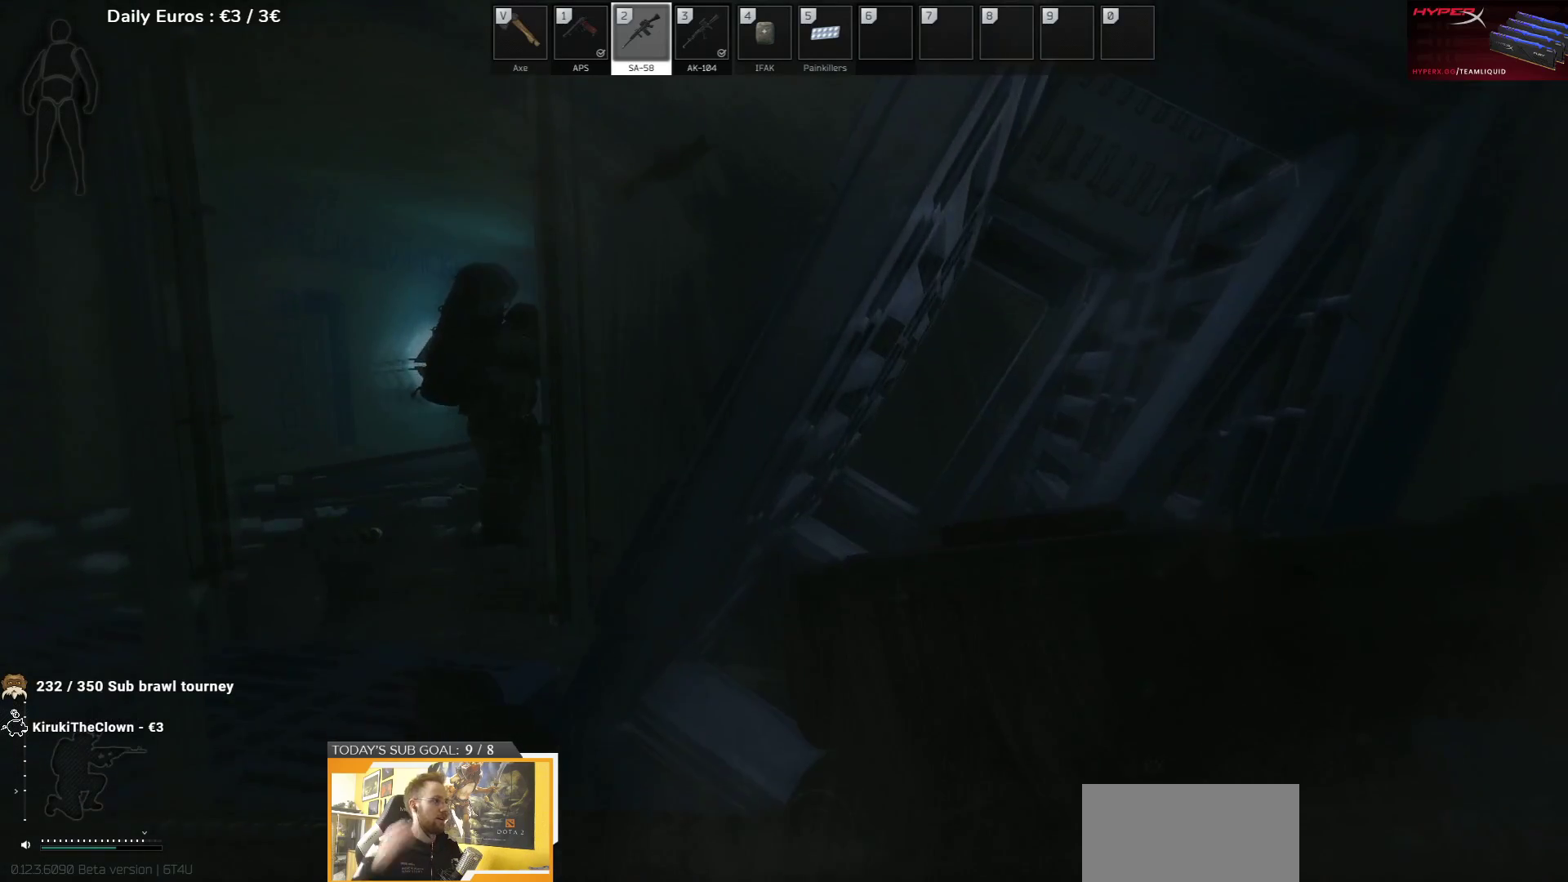
{"keys": ["a"], "events": [[417, "a", "down"]]}
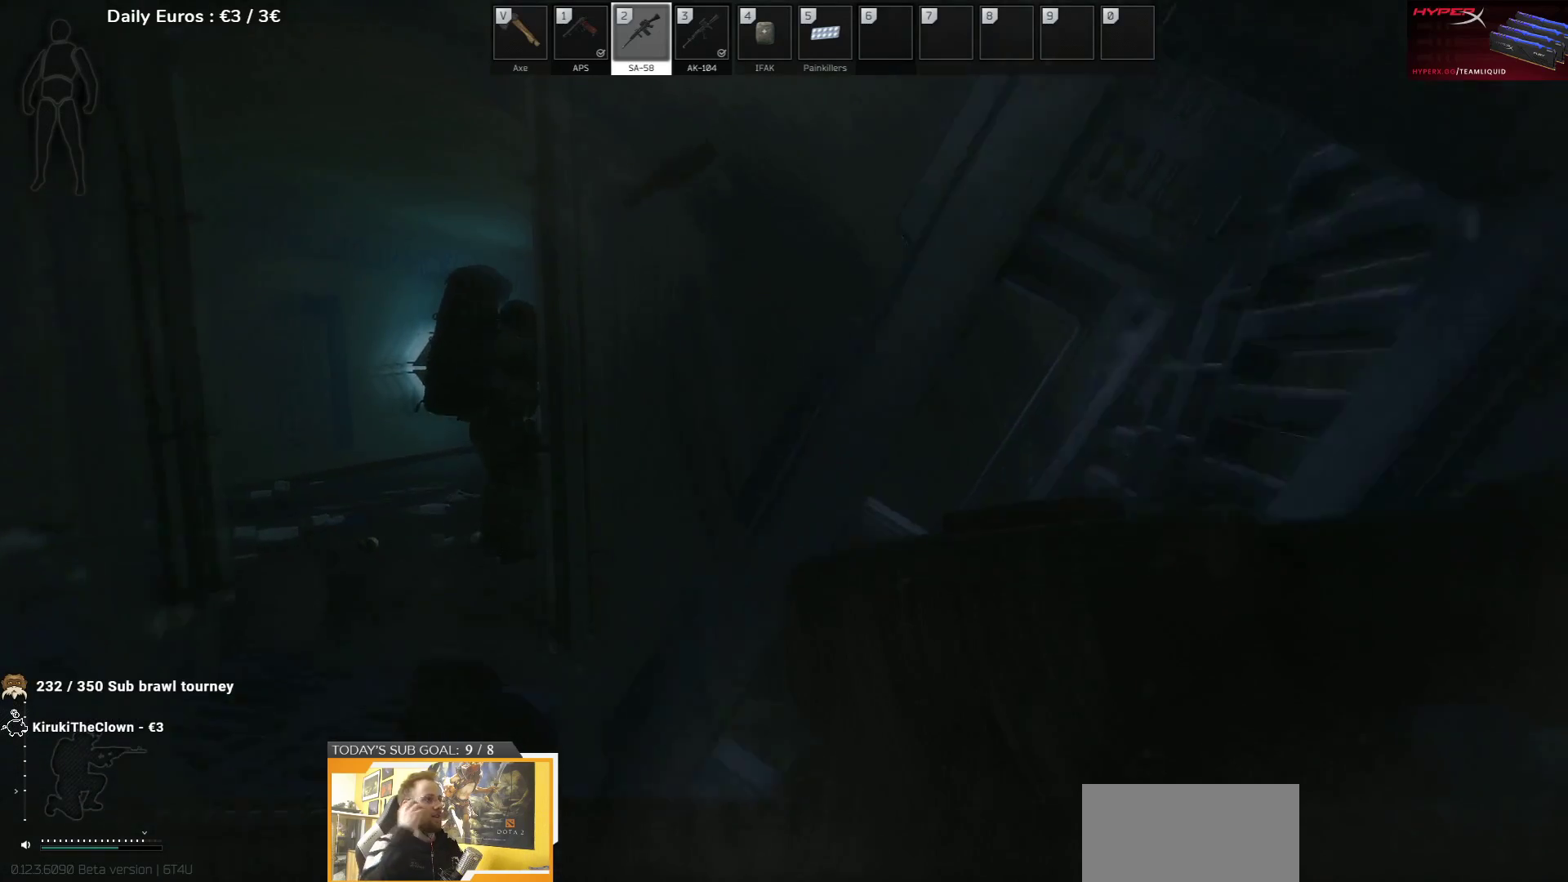
{"keys": ["a", "w"], "events": [[417, "w", "down"]]}
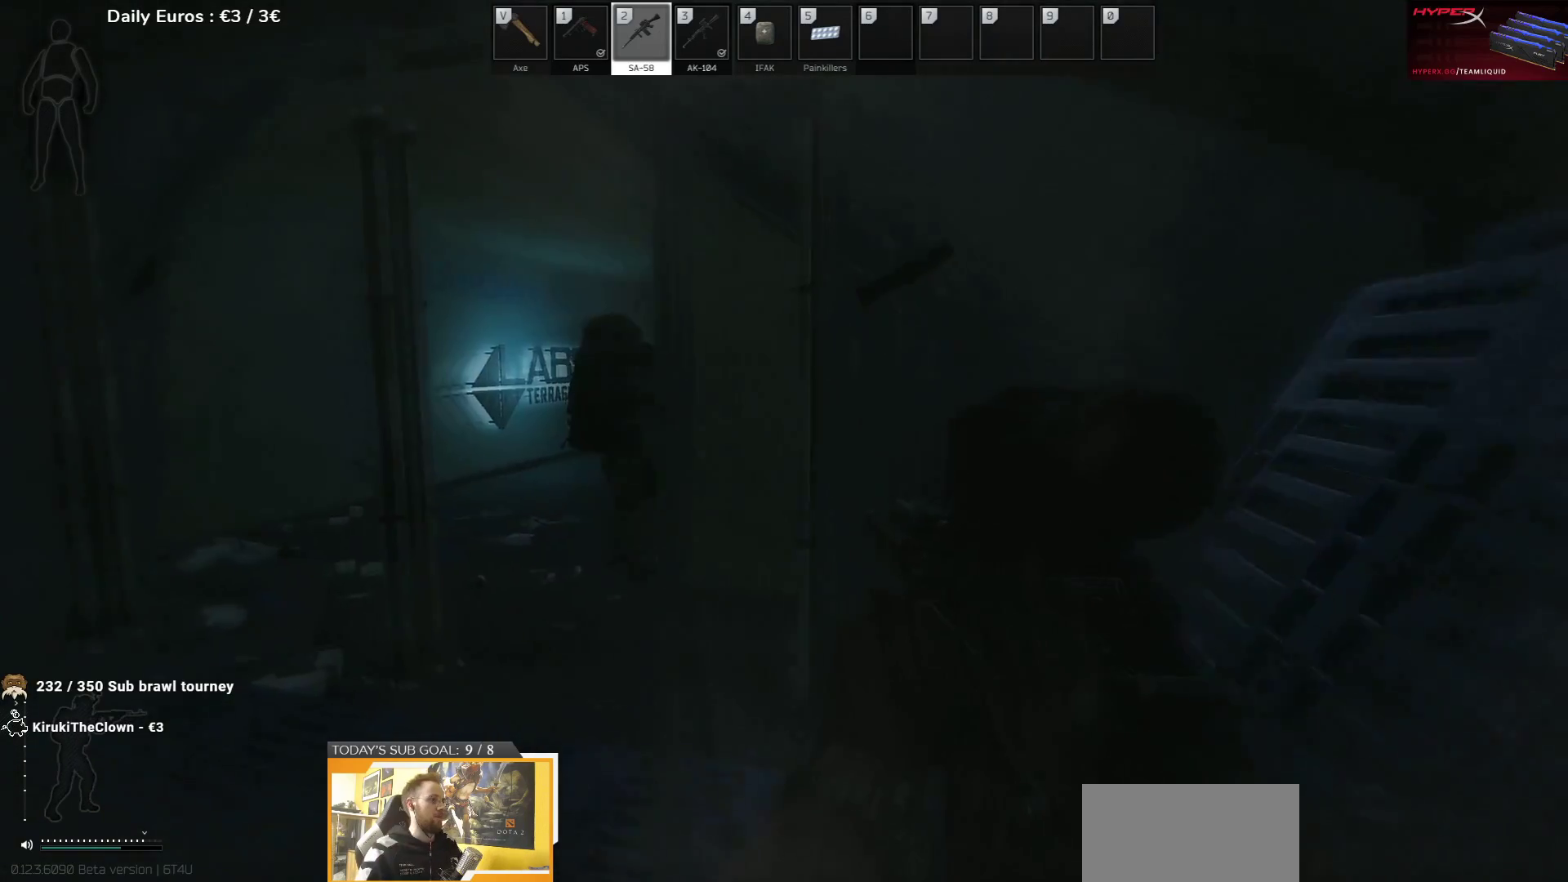
{"keys": ["a", "w"], "events": []}
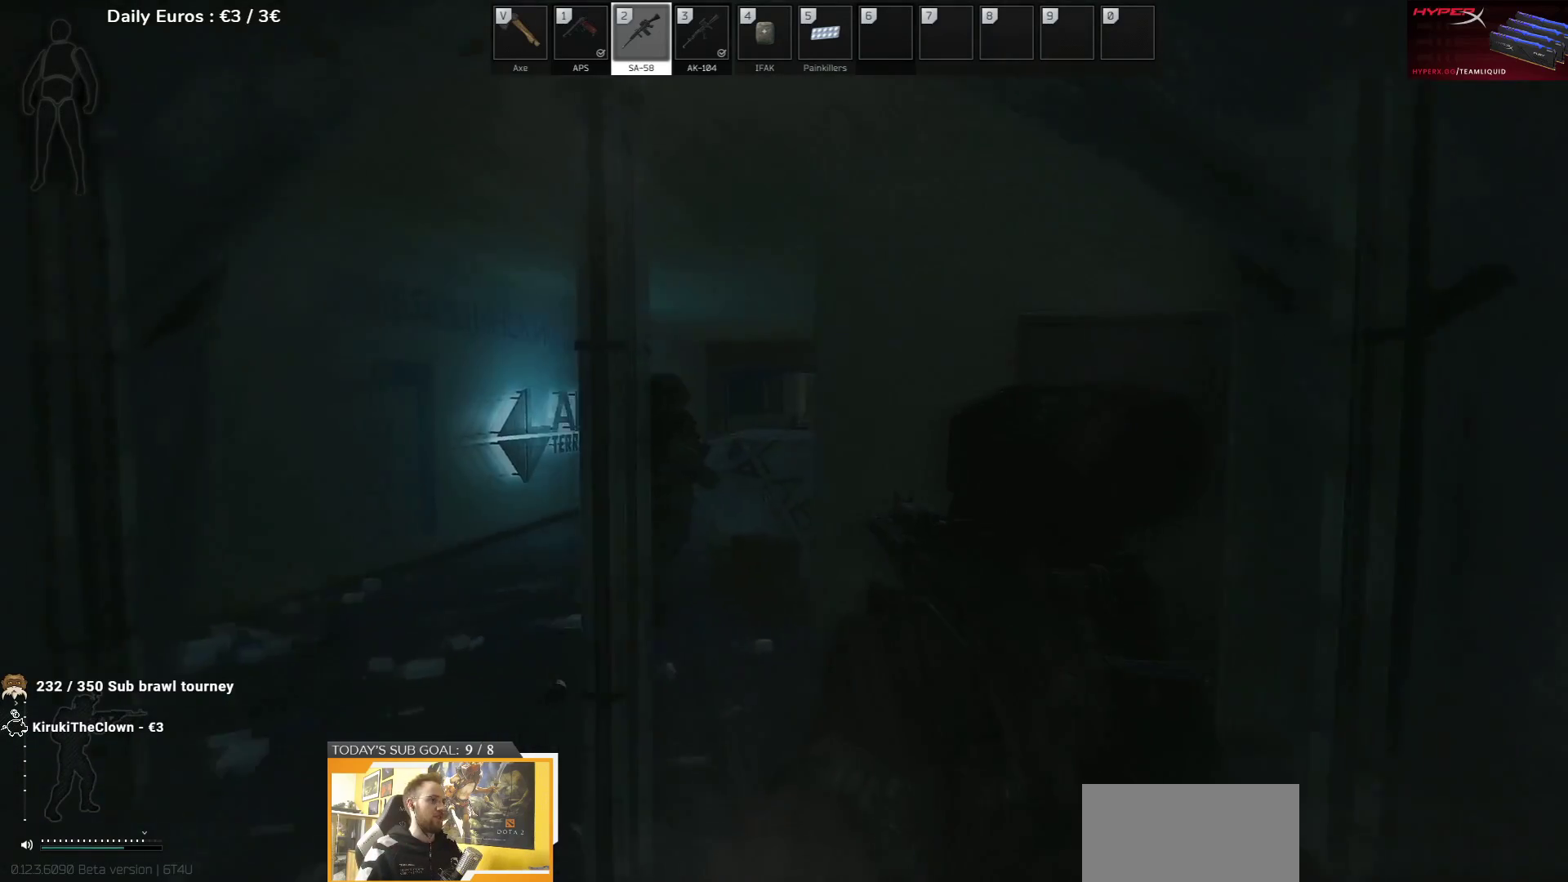
{"keys": ["w"], "events": [[383, "a", "up"]]}
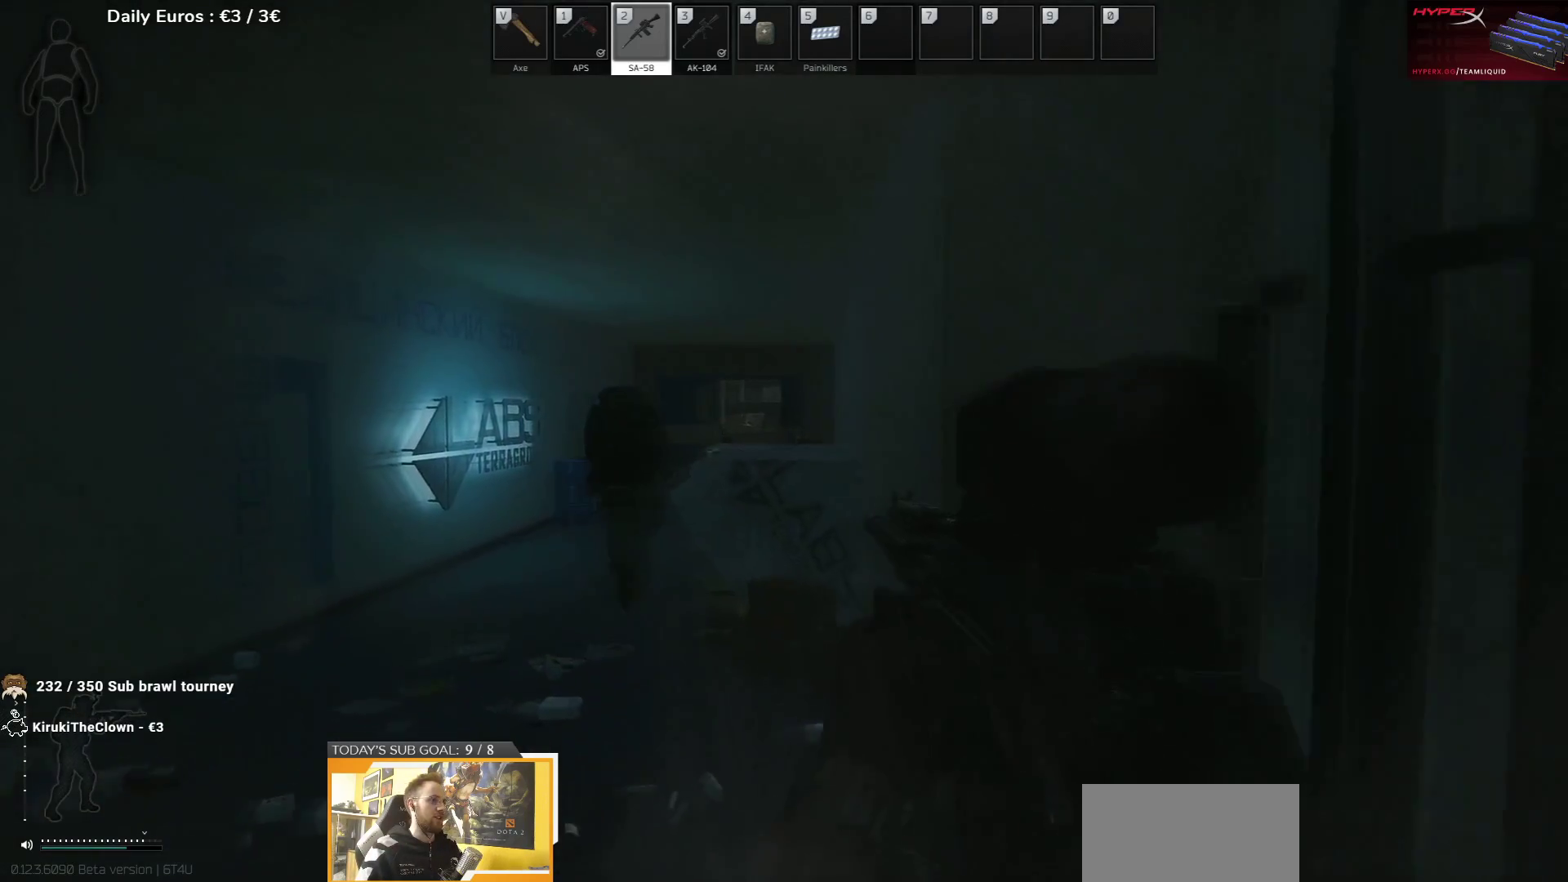
{"keys": ["d", "w"], "events": [[383, "d", "down"]]}
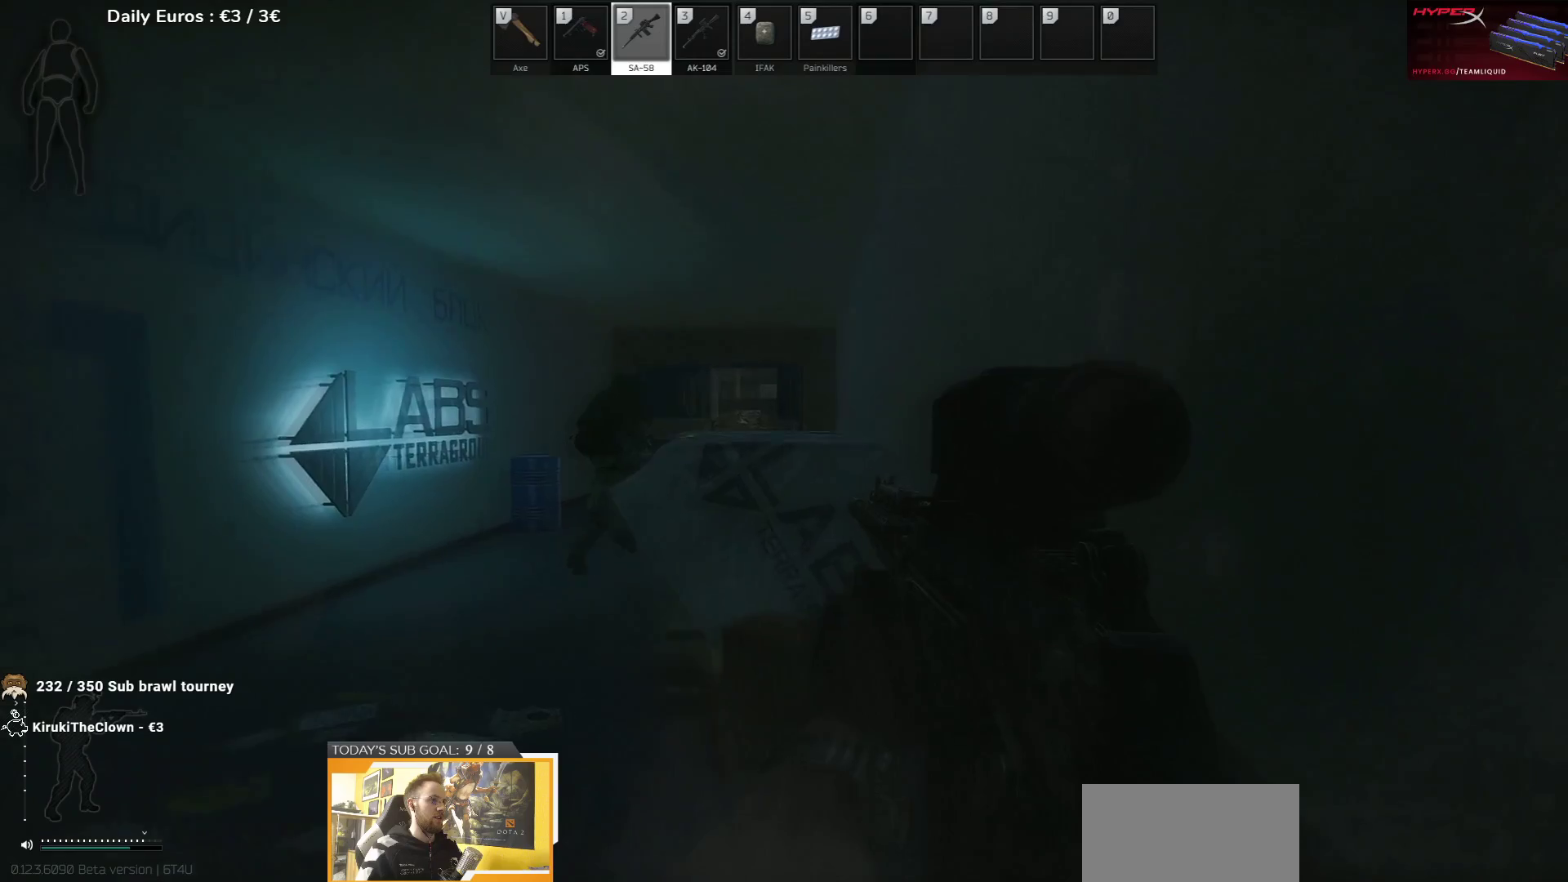
{"keys": [], "events": [[217, "d", "up"], [217, "w", "up"], [300, "tab", "down"], [383, "tab", "up"]]}
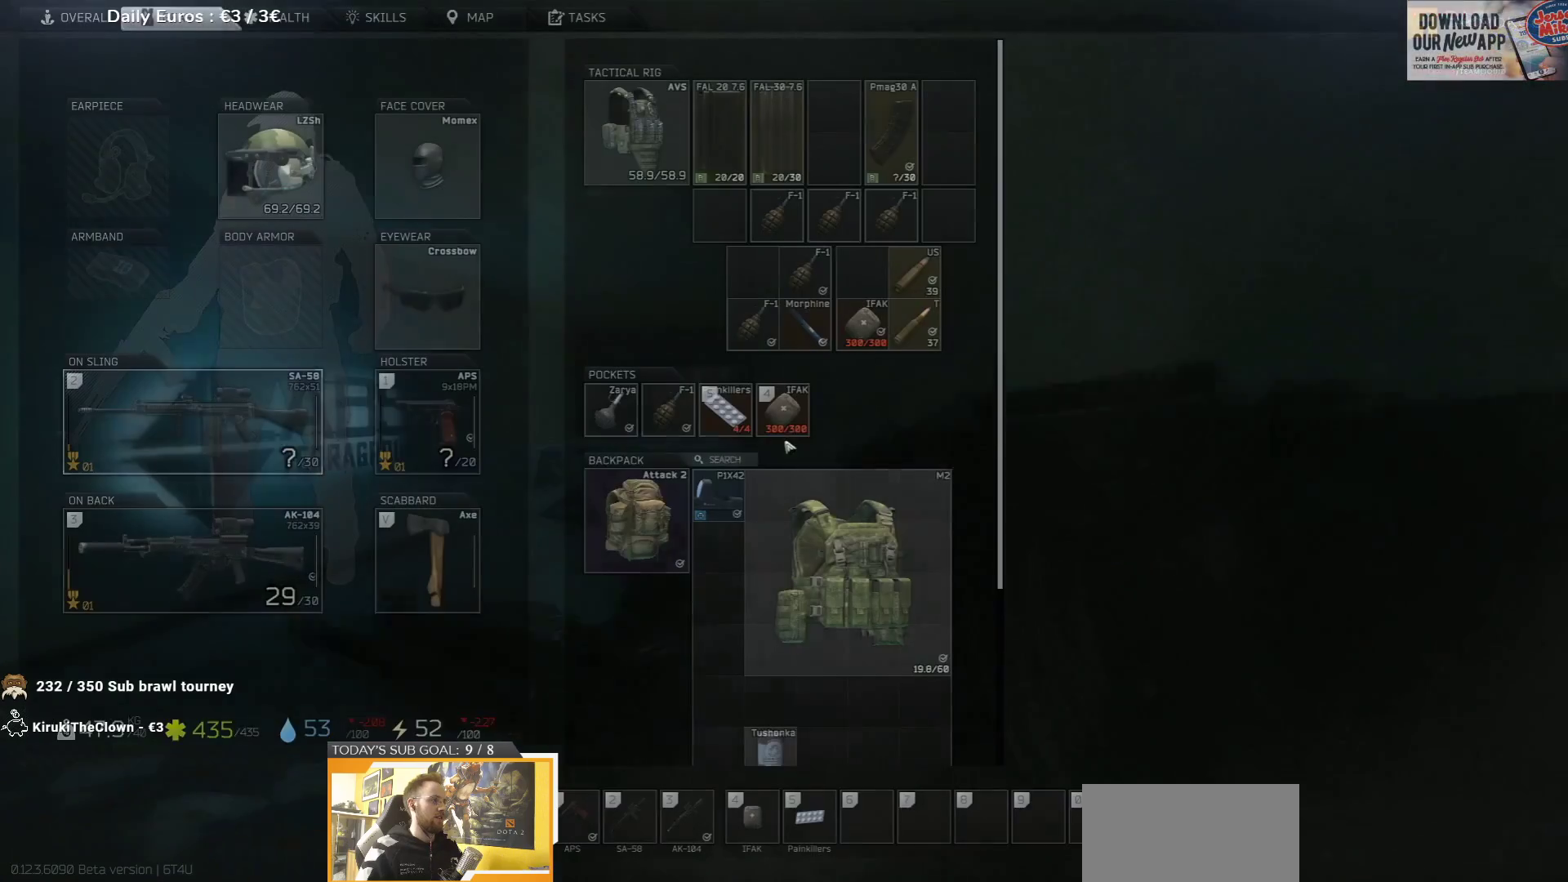
{"keys": [], "events": [[467, "tab", "down"], [500, "tab", "up"]]}
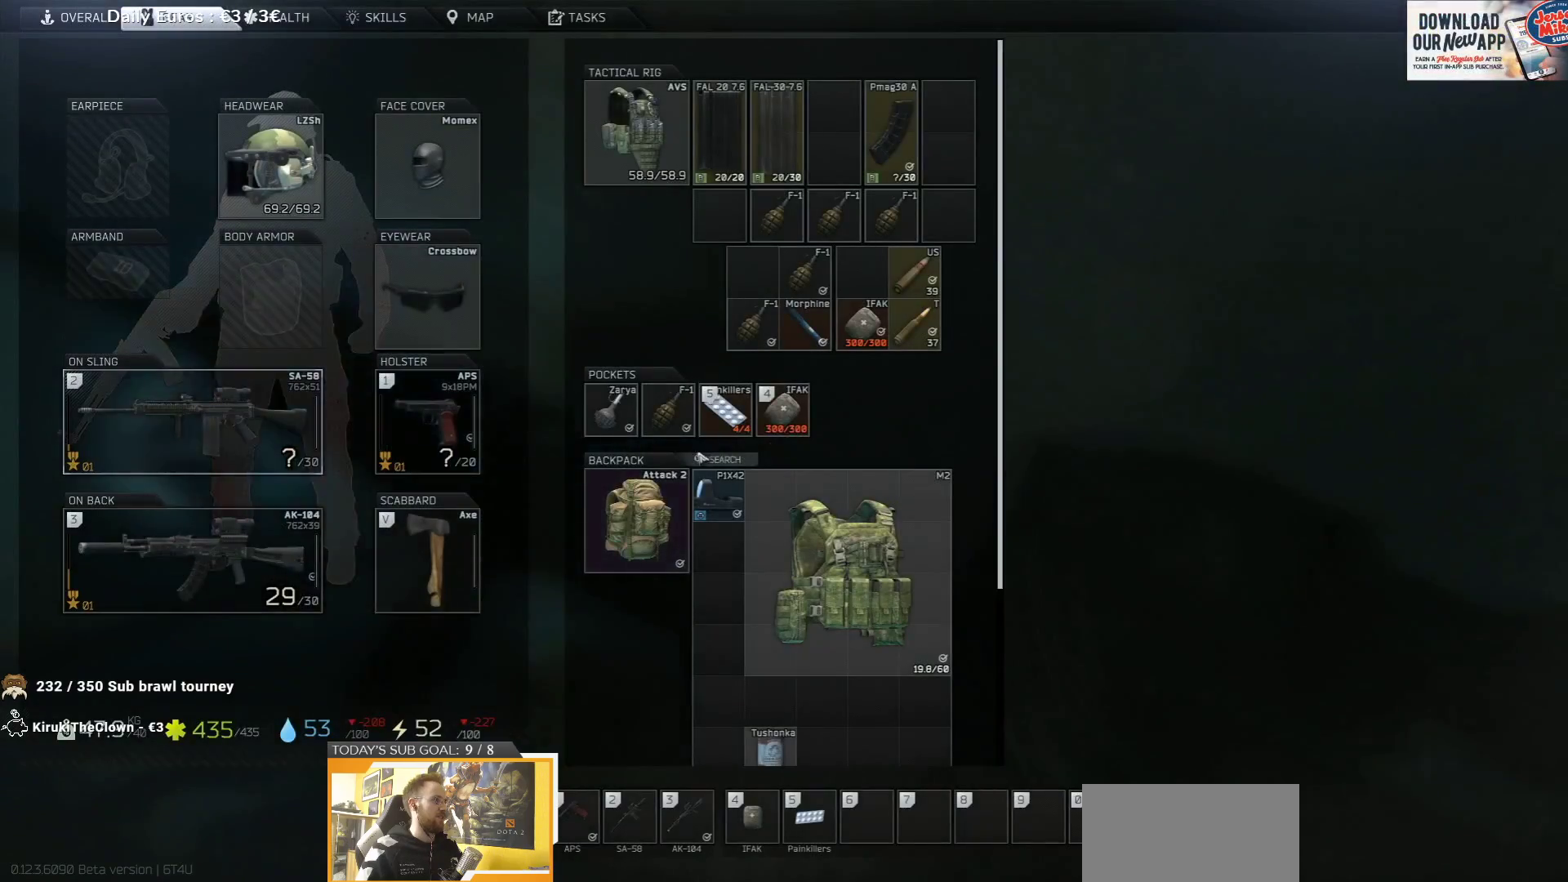
{"keys": ["a", "w"], "events": [[117, "w", "down"], [333, "a", "down"]]}
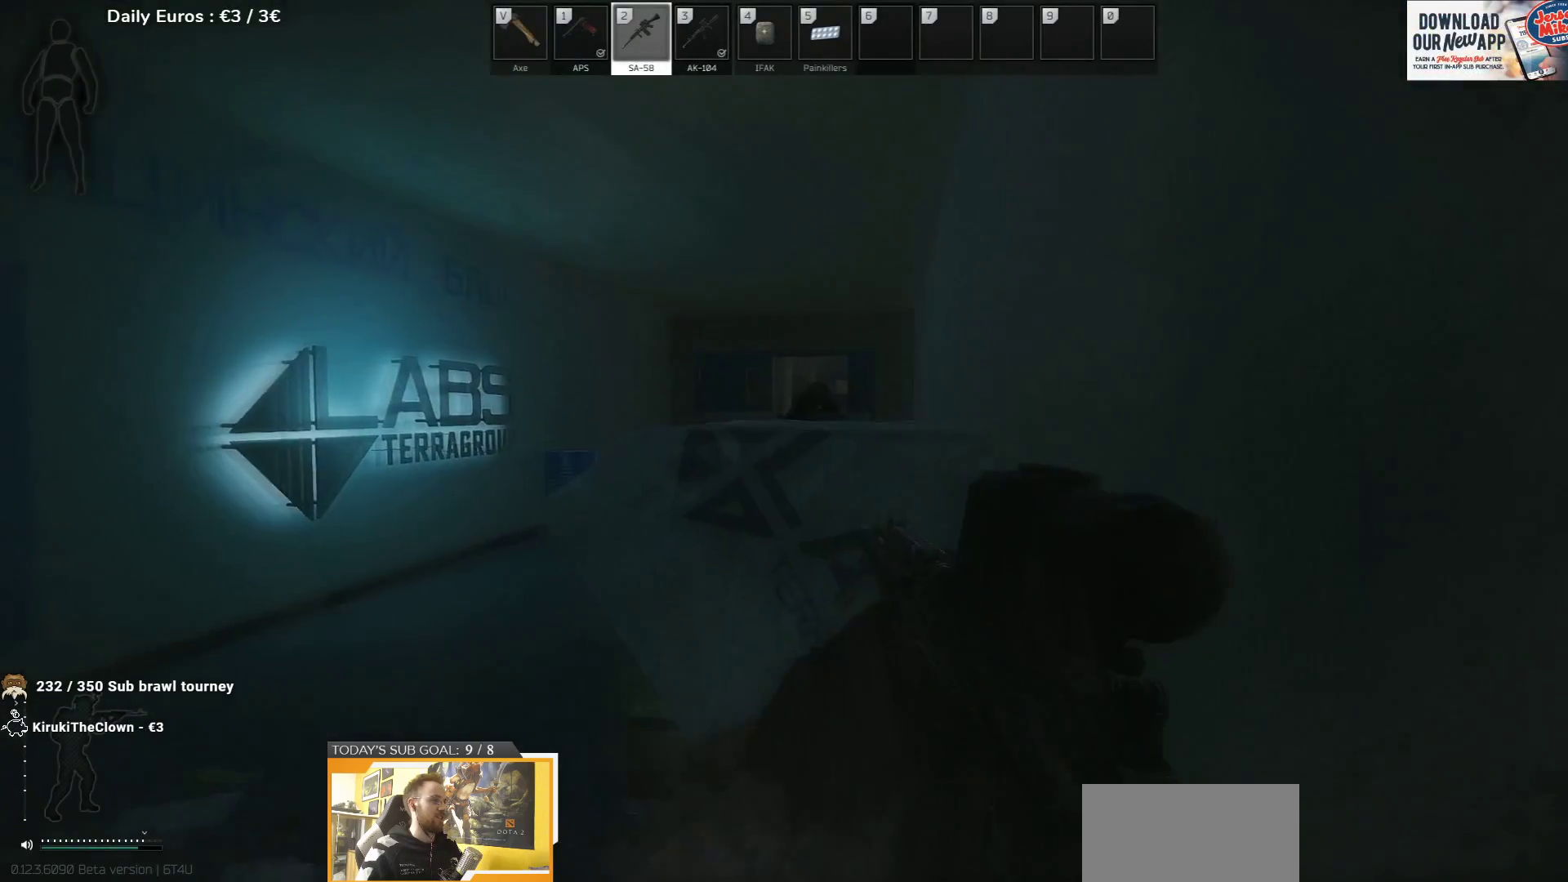
{"keys": ["q"], "events": [[50, "a", "up"], [183, "w", "up"], [250, "a", "down"], [333, "a", "up"], [467, "q", "down"]]}
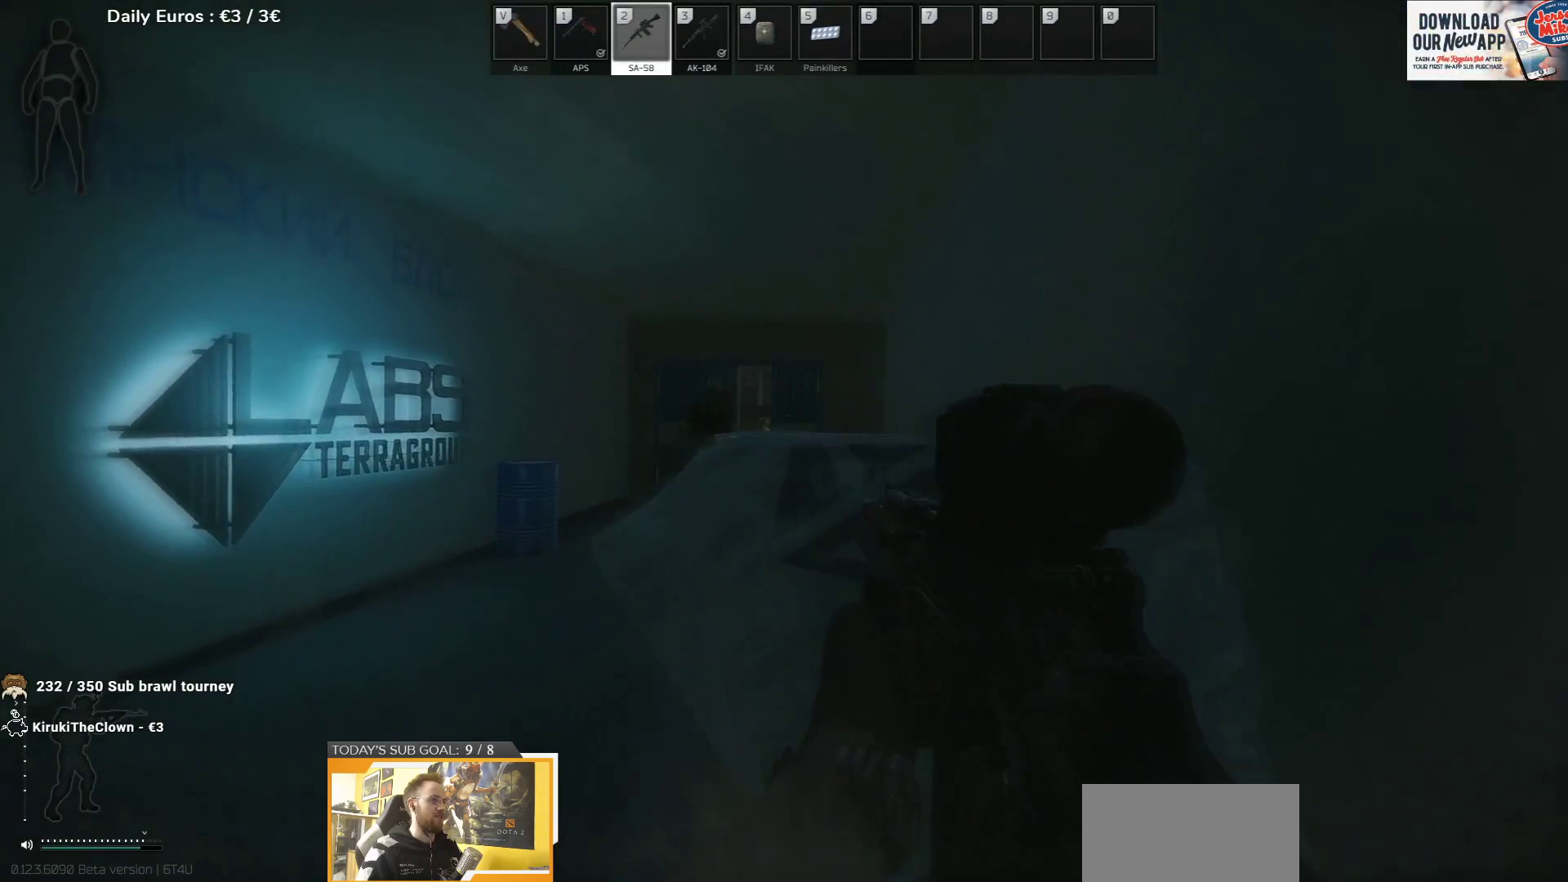
{"keys": ["q"], "events": []}
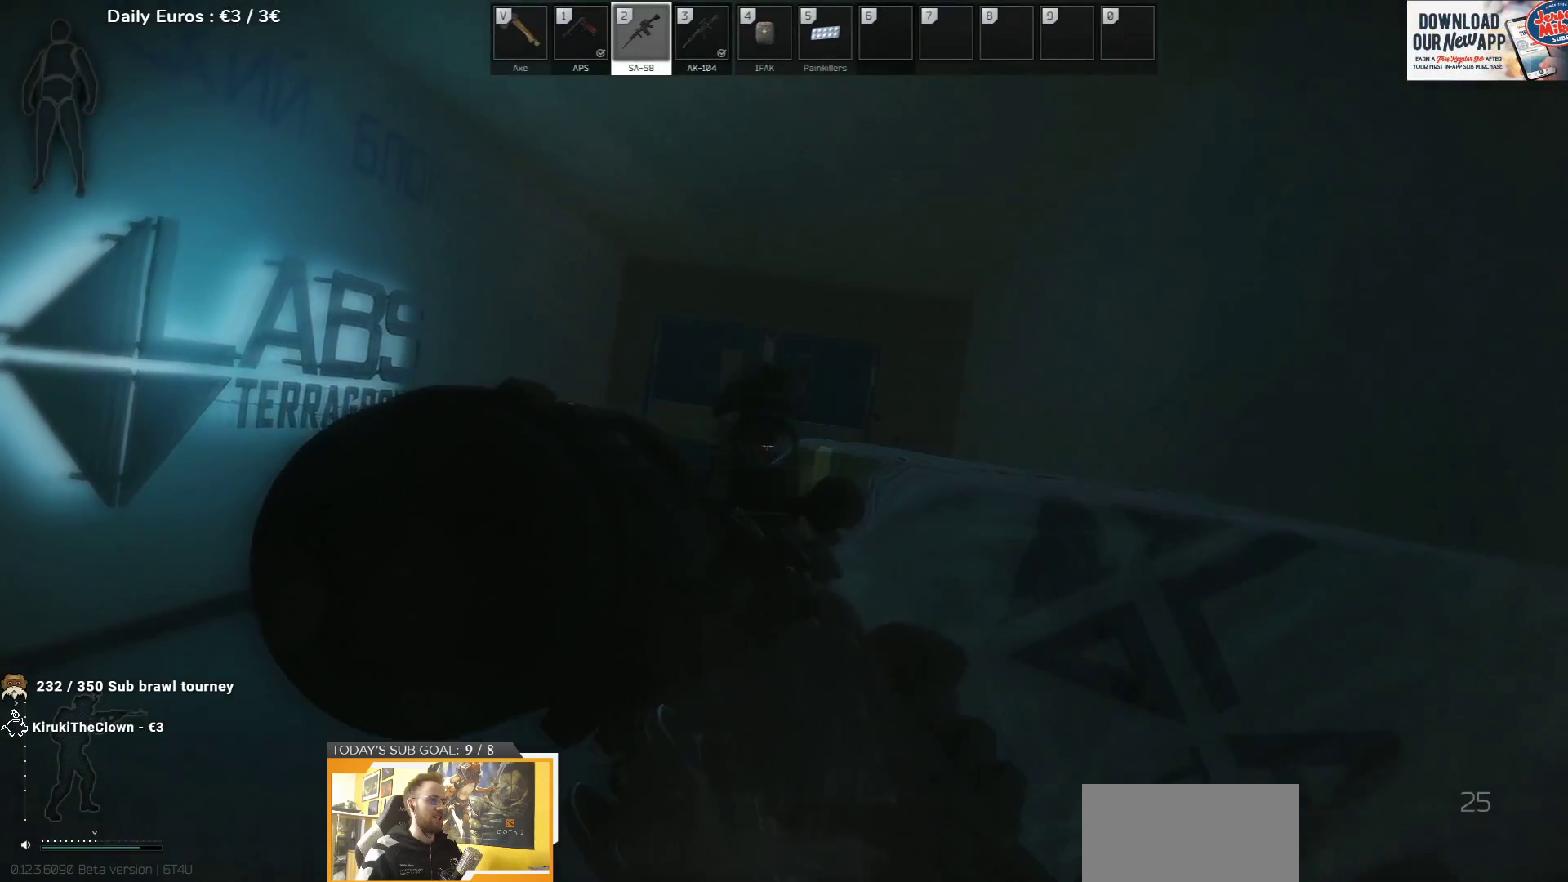
{"keys": ["a", "w"], "events": [[183, "a", "down"], [317, "q", "up"], [317, "w", "down"]]}
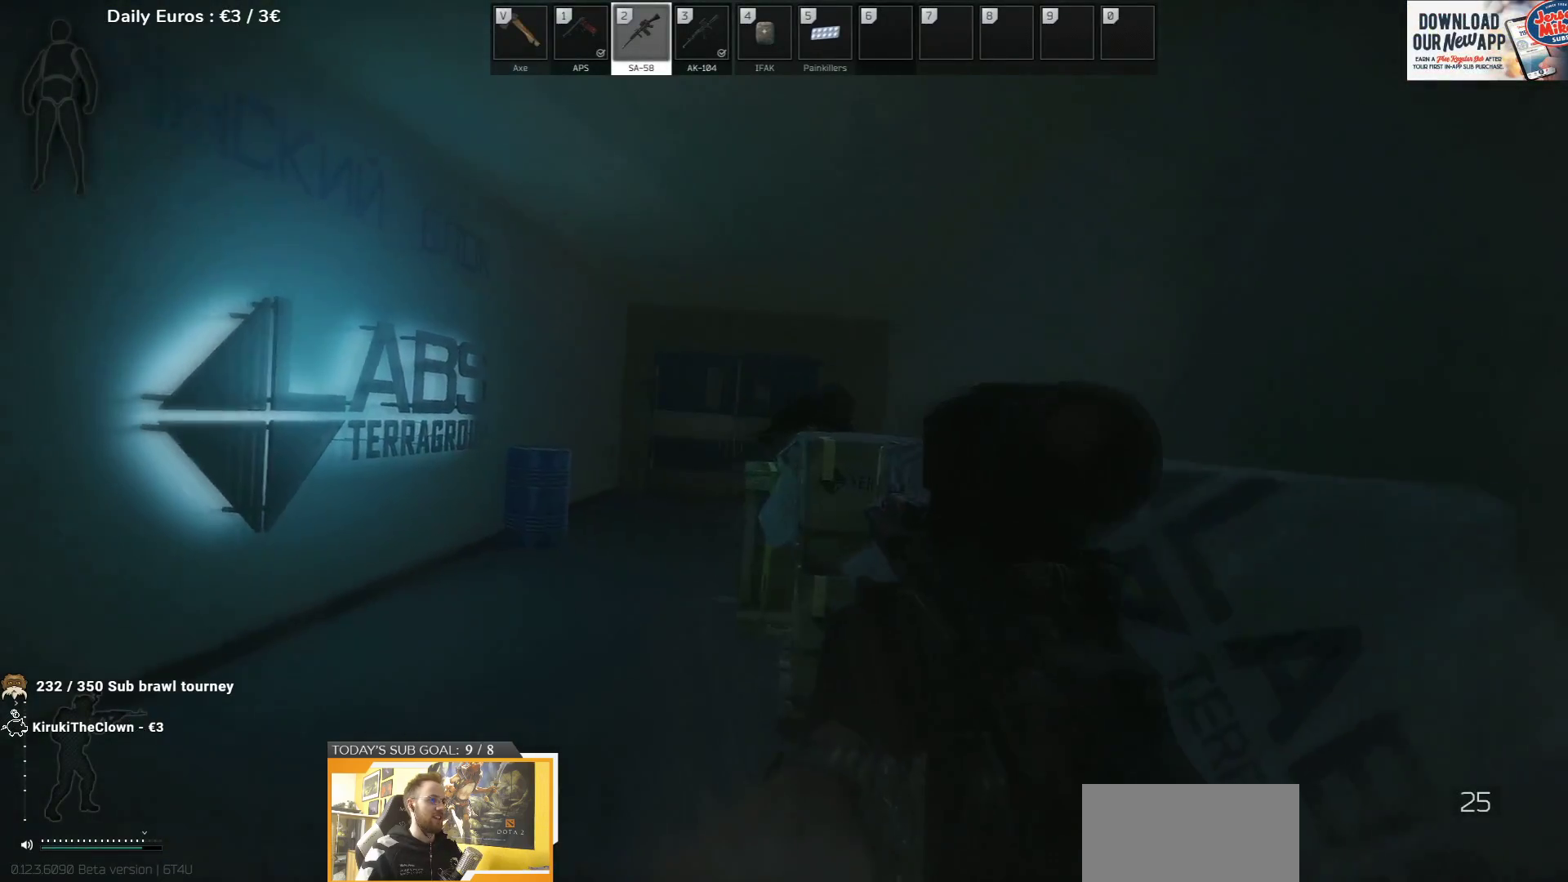
{"keys": ["w"], "events": [[350, "a", "up"]]}
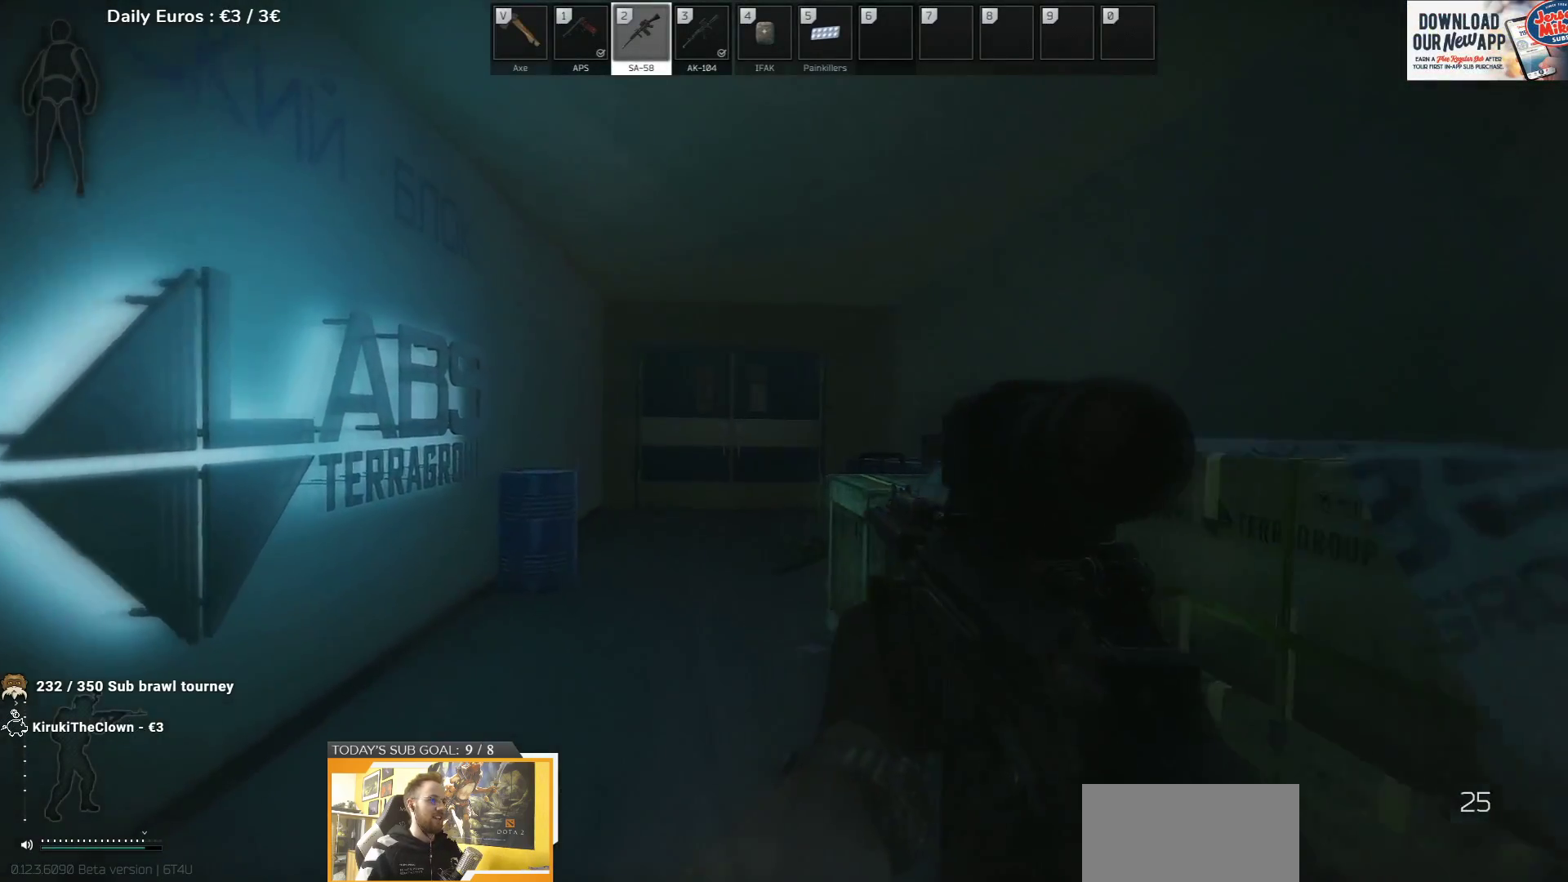
{"keys": ["a", "w"], "events": [[500, "a", "down"]]}
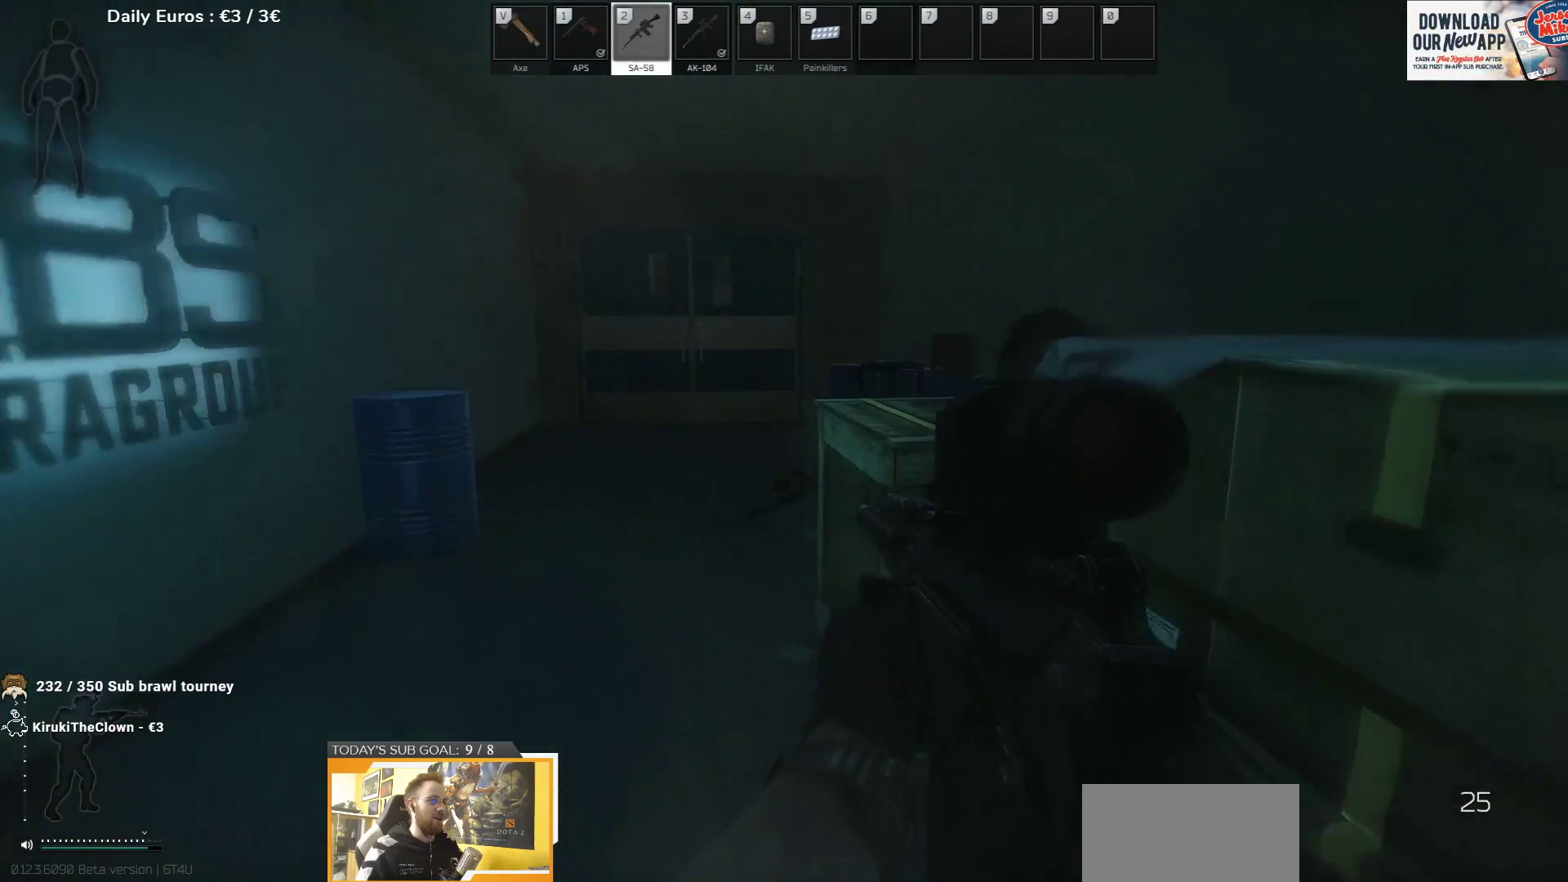
{"keys": ["a", "w"], "events": []}
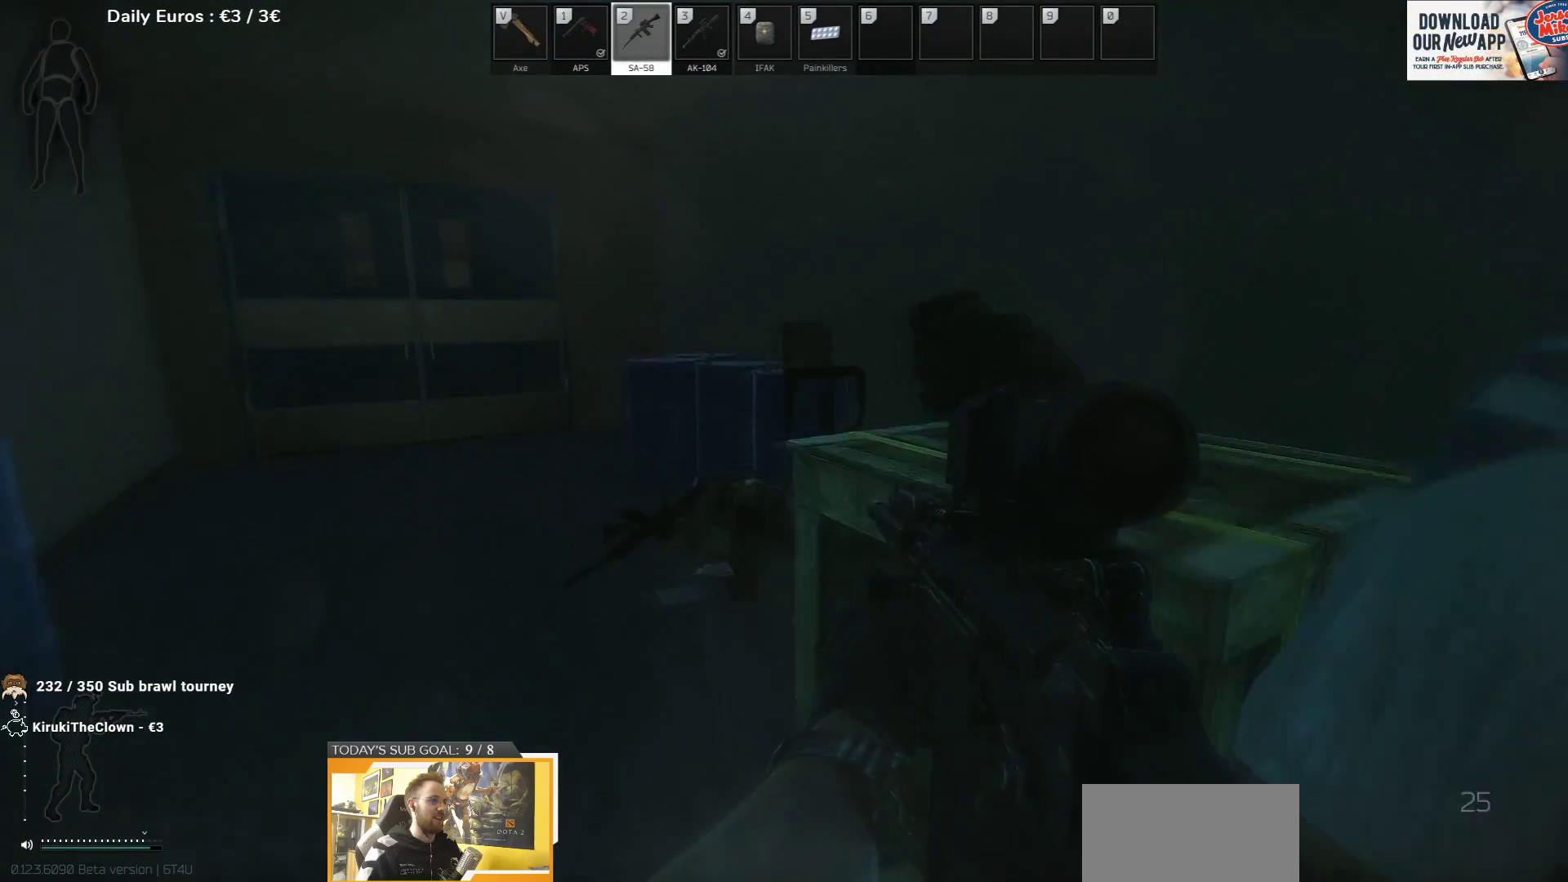
{"keys": [], "events": [[183, "a", "up"], [317, "w", "up"]]}
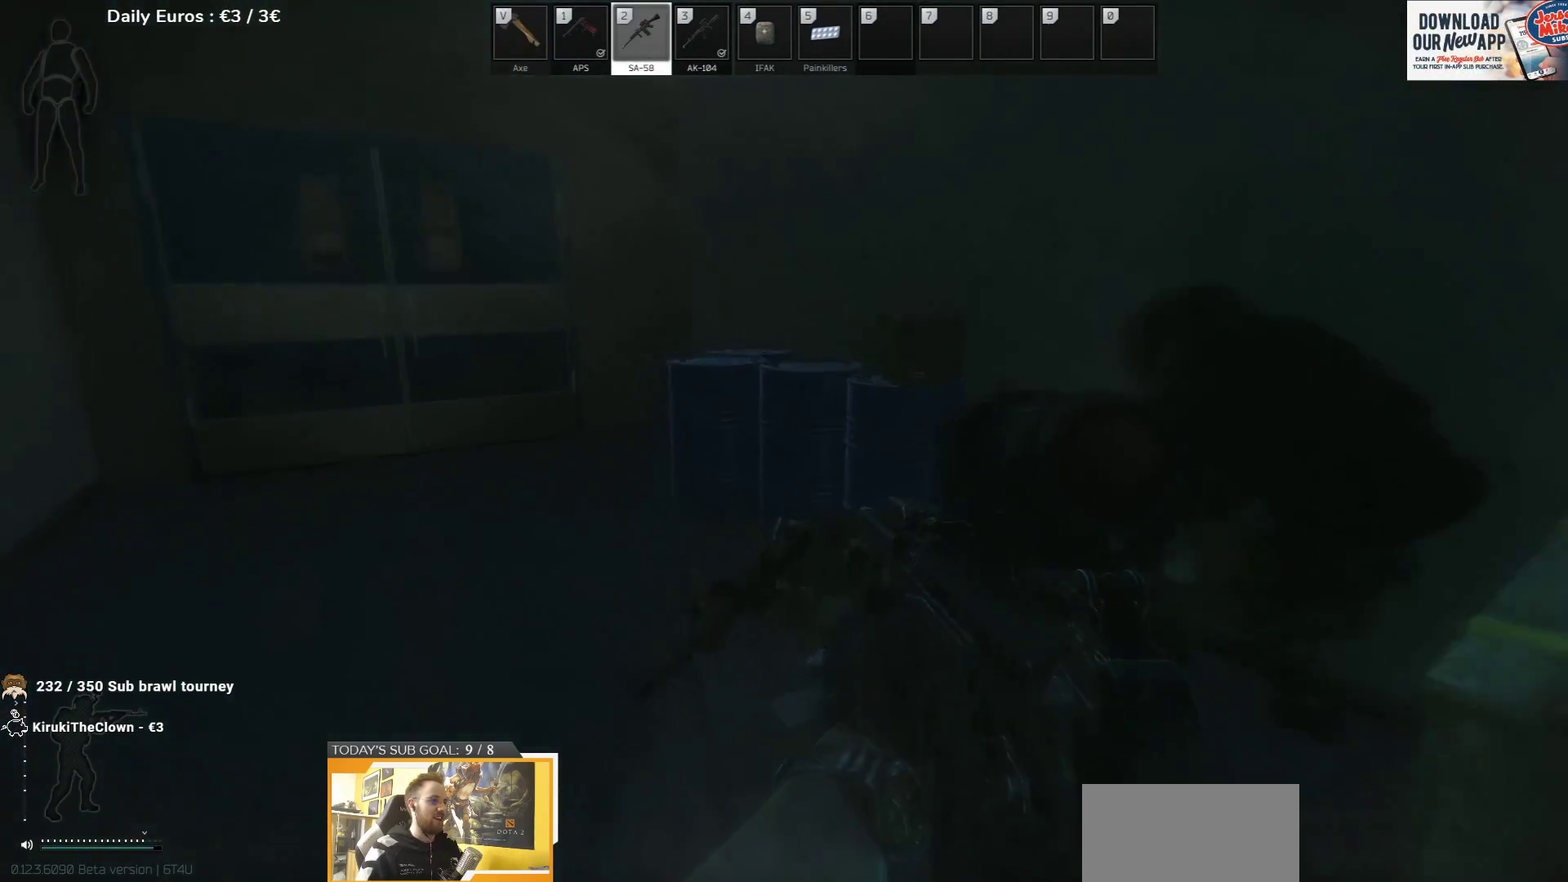
{"keys": [], "events": []}
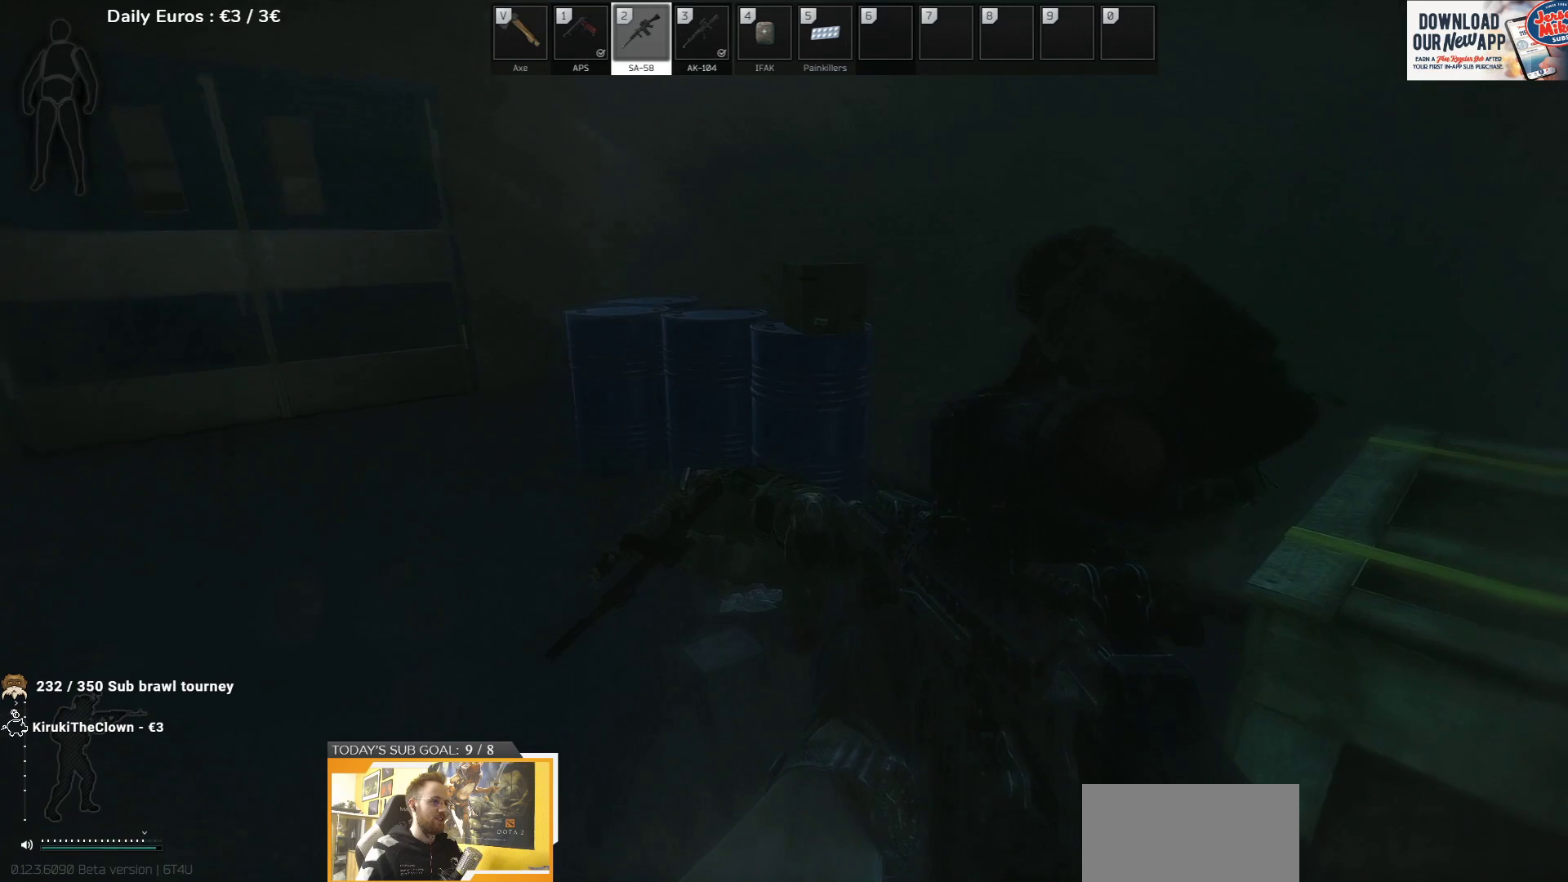
{"keys": ["w"], "events": [[233, "w", "down"]]}
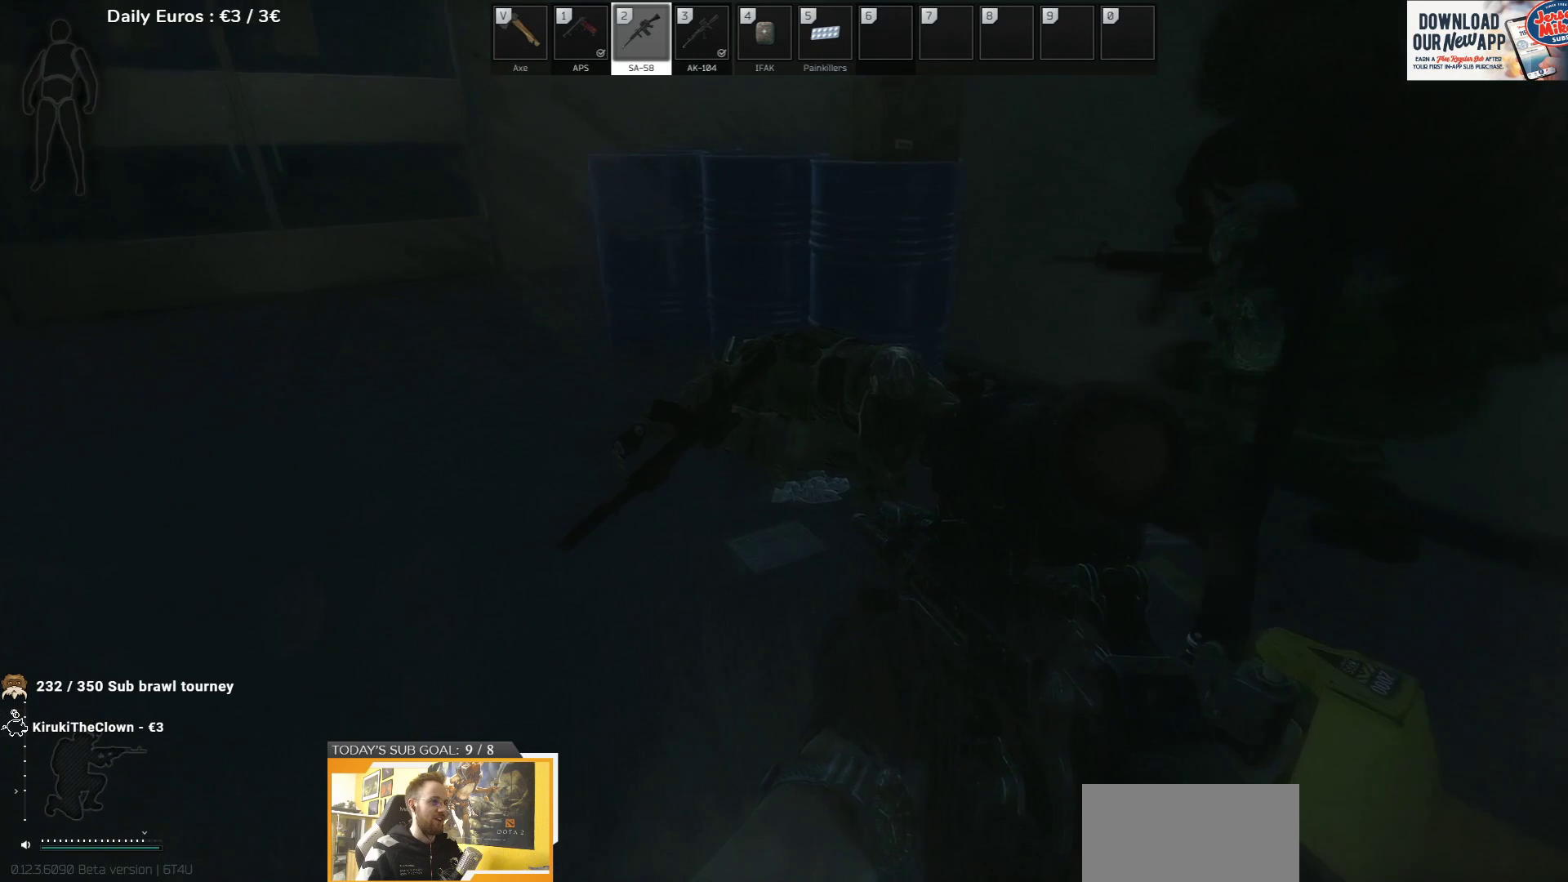
{"keys": [], "events": [[233, "w", "up"]]}
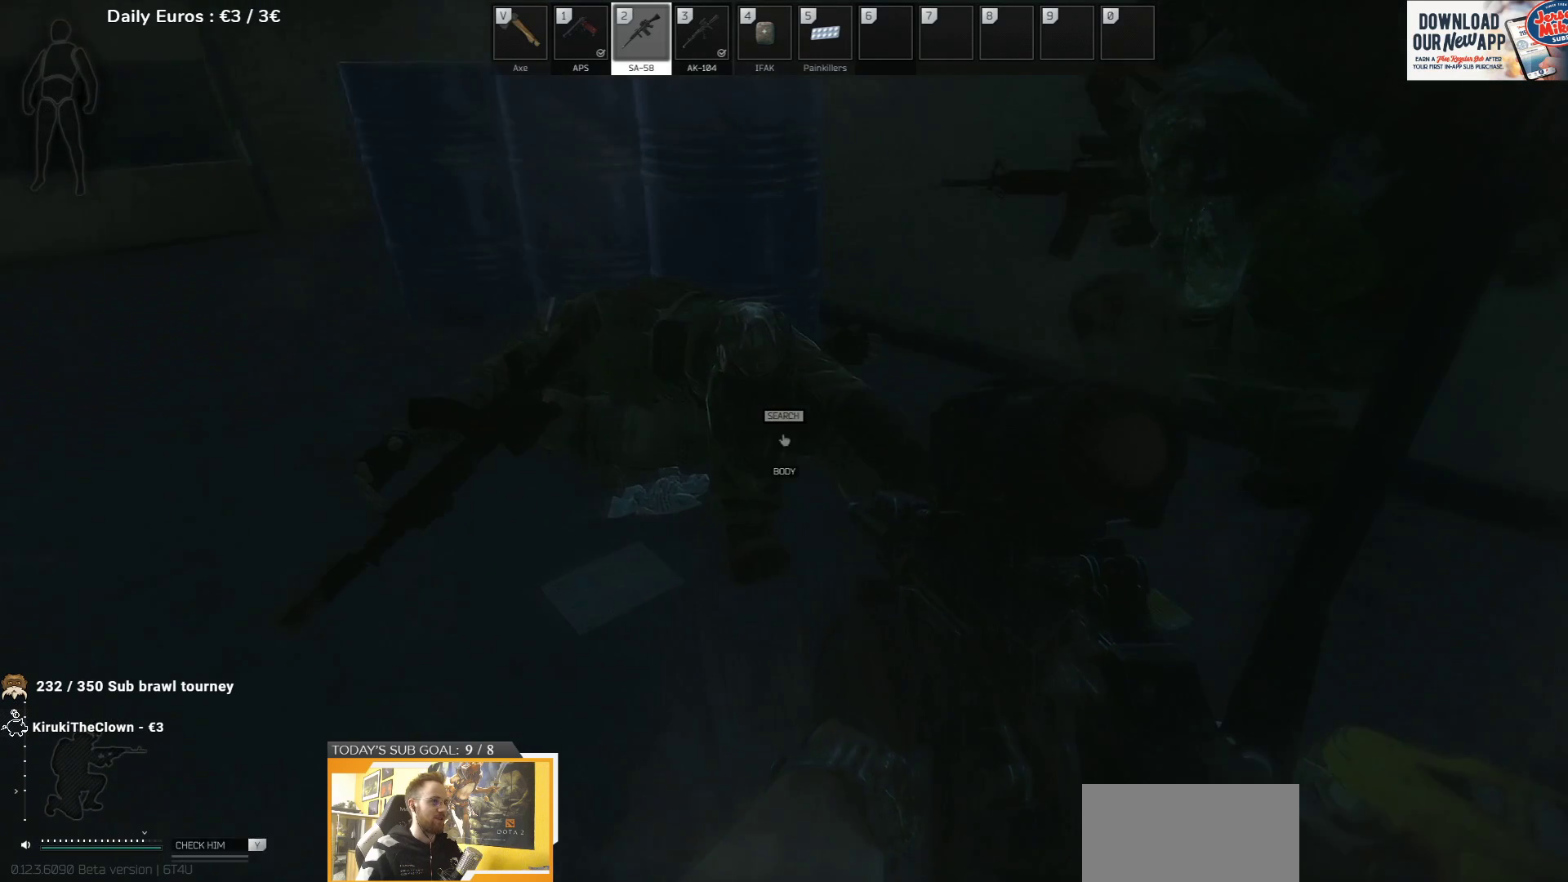
{"keys": [], "events": [[183, "f", "down"], [233, "f", "up"]]}